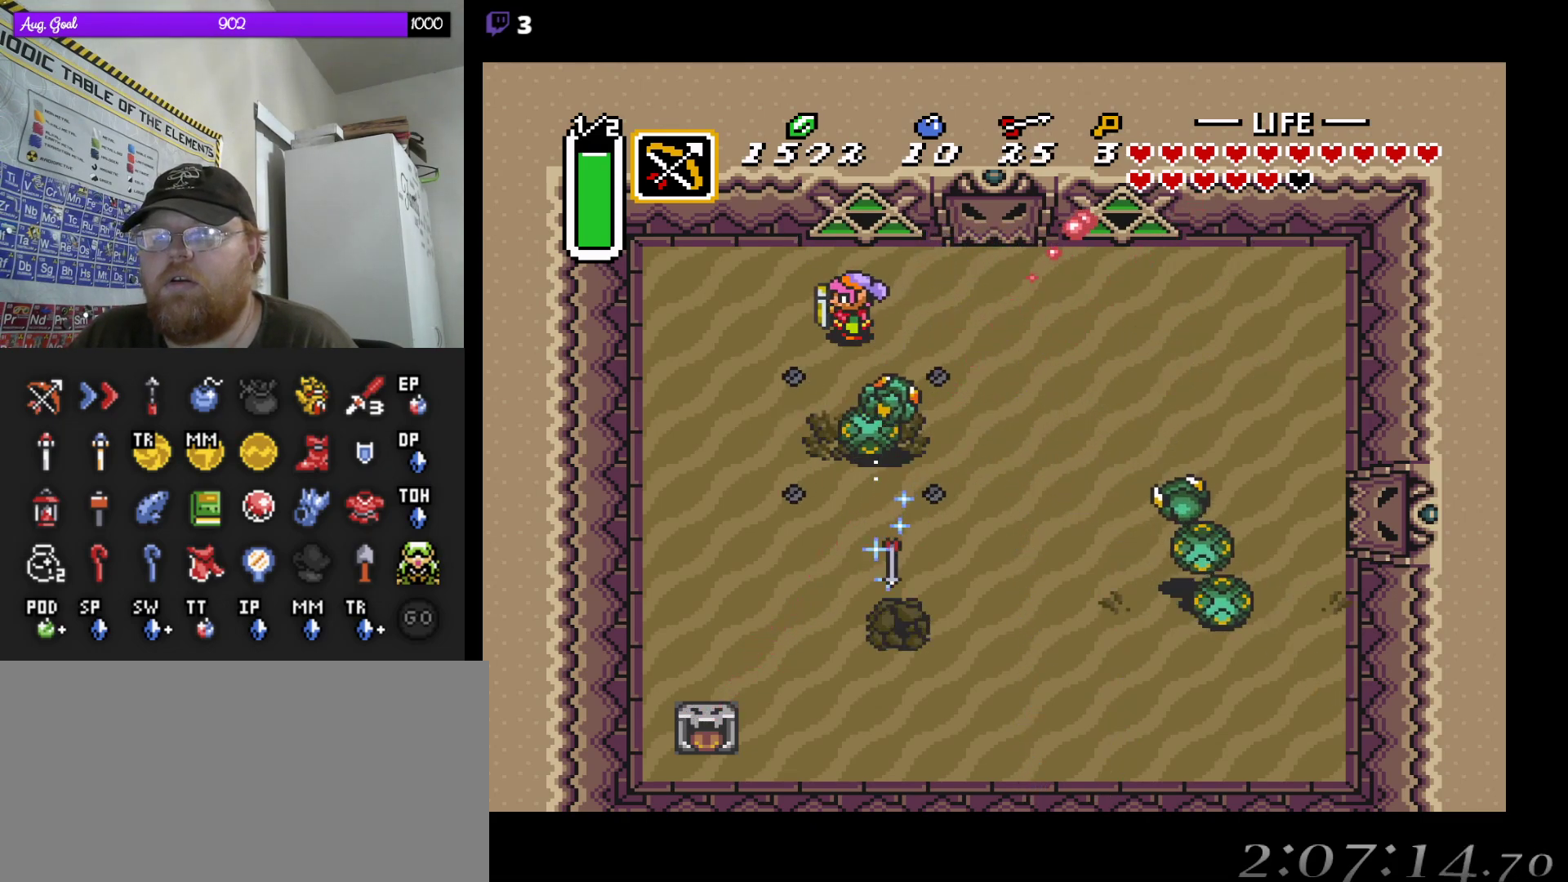
Gameplay with a controller (Nintendo layout); each line is a JSON object with the inputs held at the frame after it (dt_ms = milliseconds from this image to that frame). "events" lists button and stick changes between this image and that frame as [ms after this image, input, new state], when the widget could be followed in between. Not read: A B L3 R3.
{"dt_ms": 500, "buttons": [], "events": [[250, "DPAD_RIGHT", "down"], [417, "DPAD_DOWN", "down"], [433, "DPAD_DOWN", "up"], [433, "DPAD_RIGHT", "up"]]}
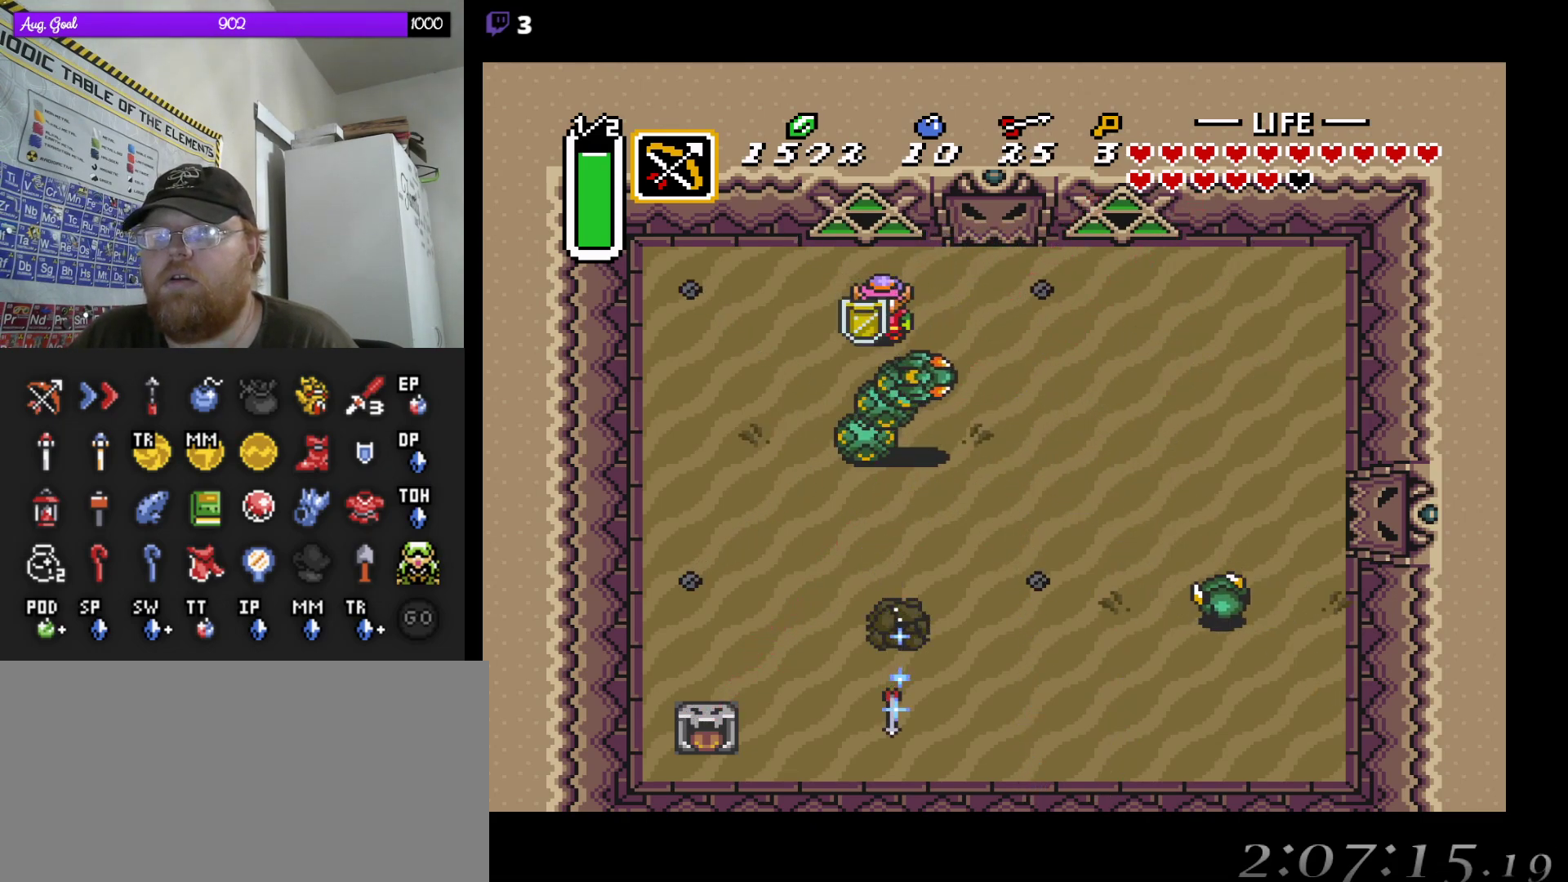
{"dt_ms": 1000, "buttons": []}
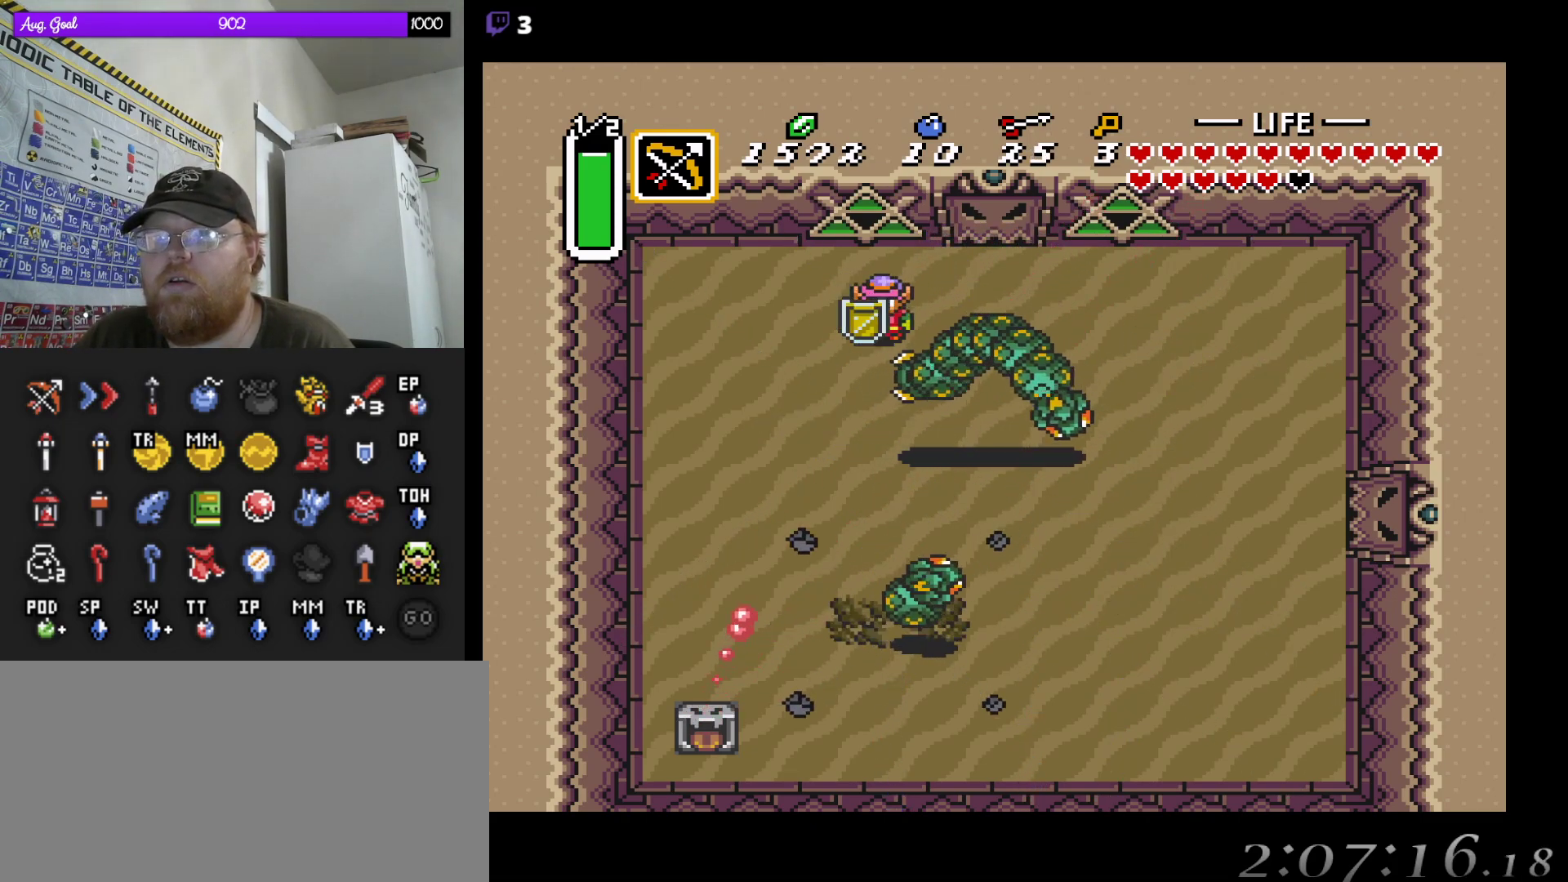
{"dt_ms": 500, "buttons": [], "events": [[100, "DPAD_RIGHT", "down"], [433, "DPAD_RIGHT", "up"]]}
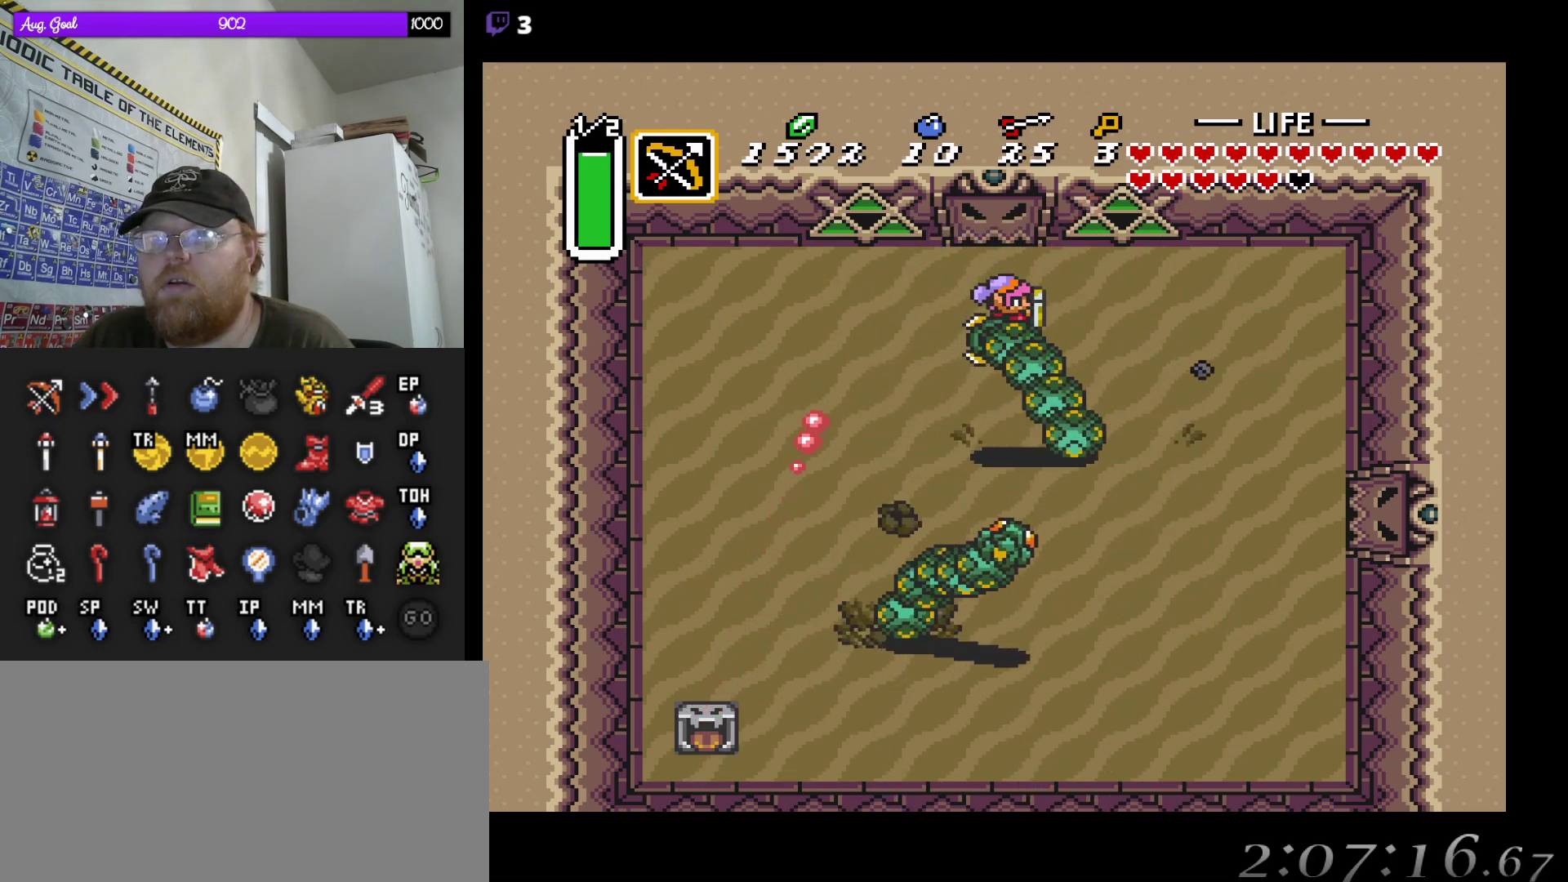
{"dt_ms": 500, "buttons": ["DPAD_DOWN"], "events": [[317, "DPAD_DOWN", "down"]]}
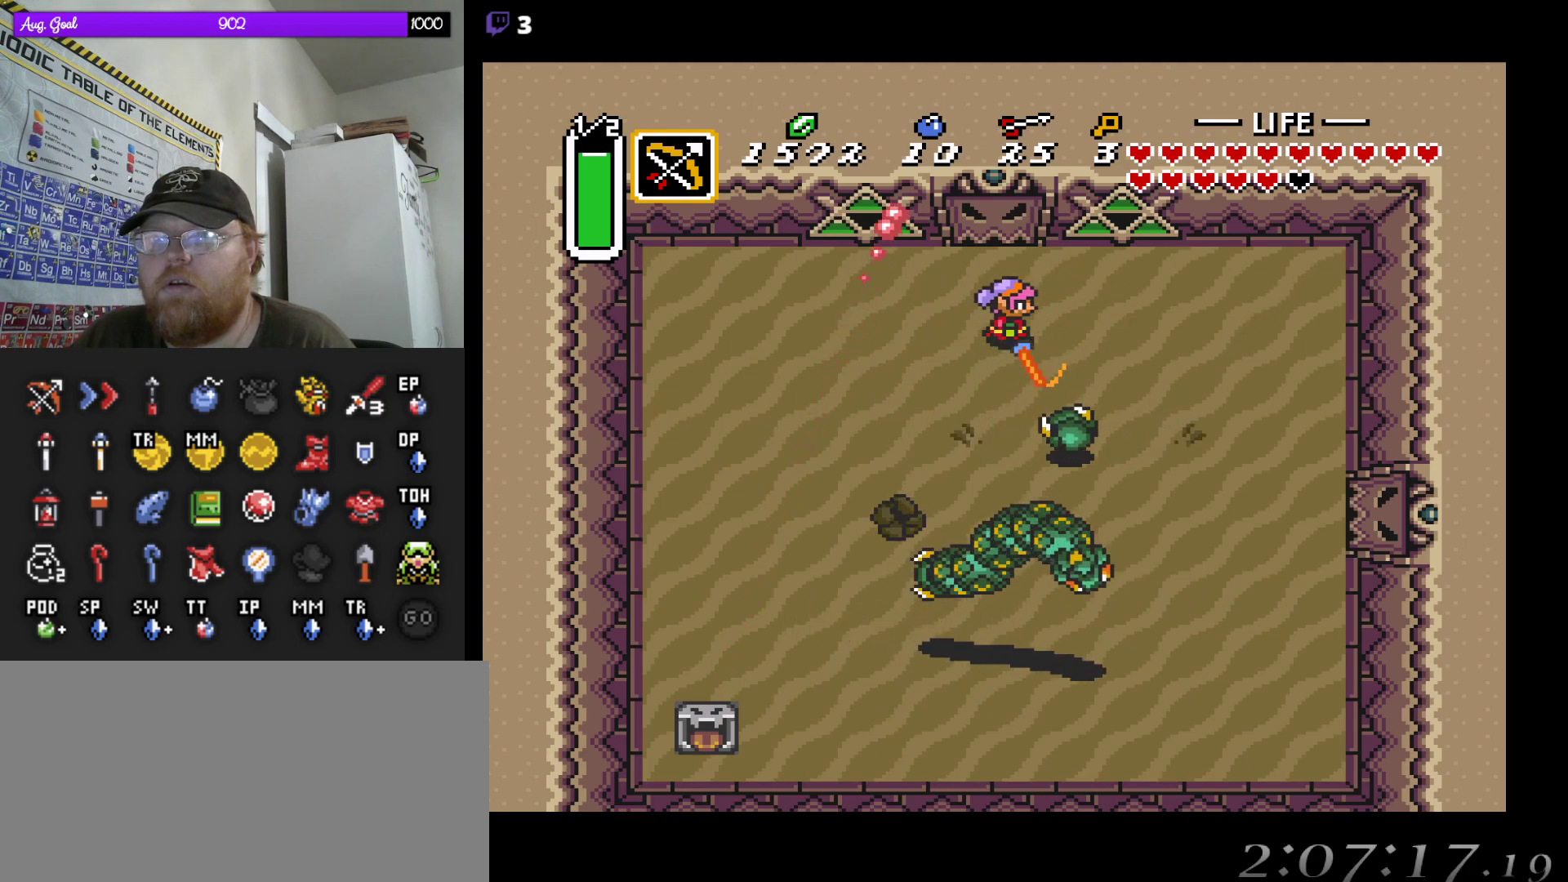
{"dt_ms": 1000, "buttons": ["DPAD_LEFT"]}
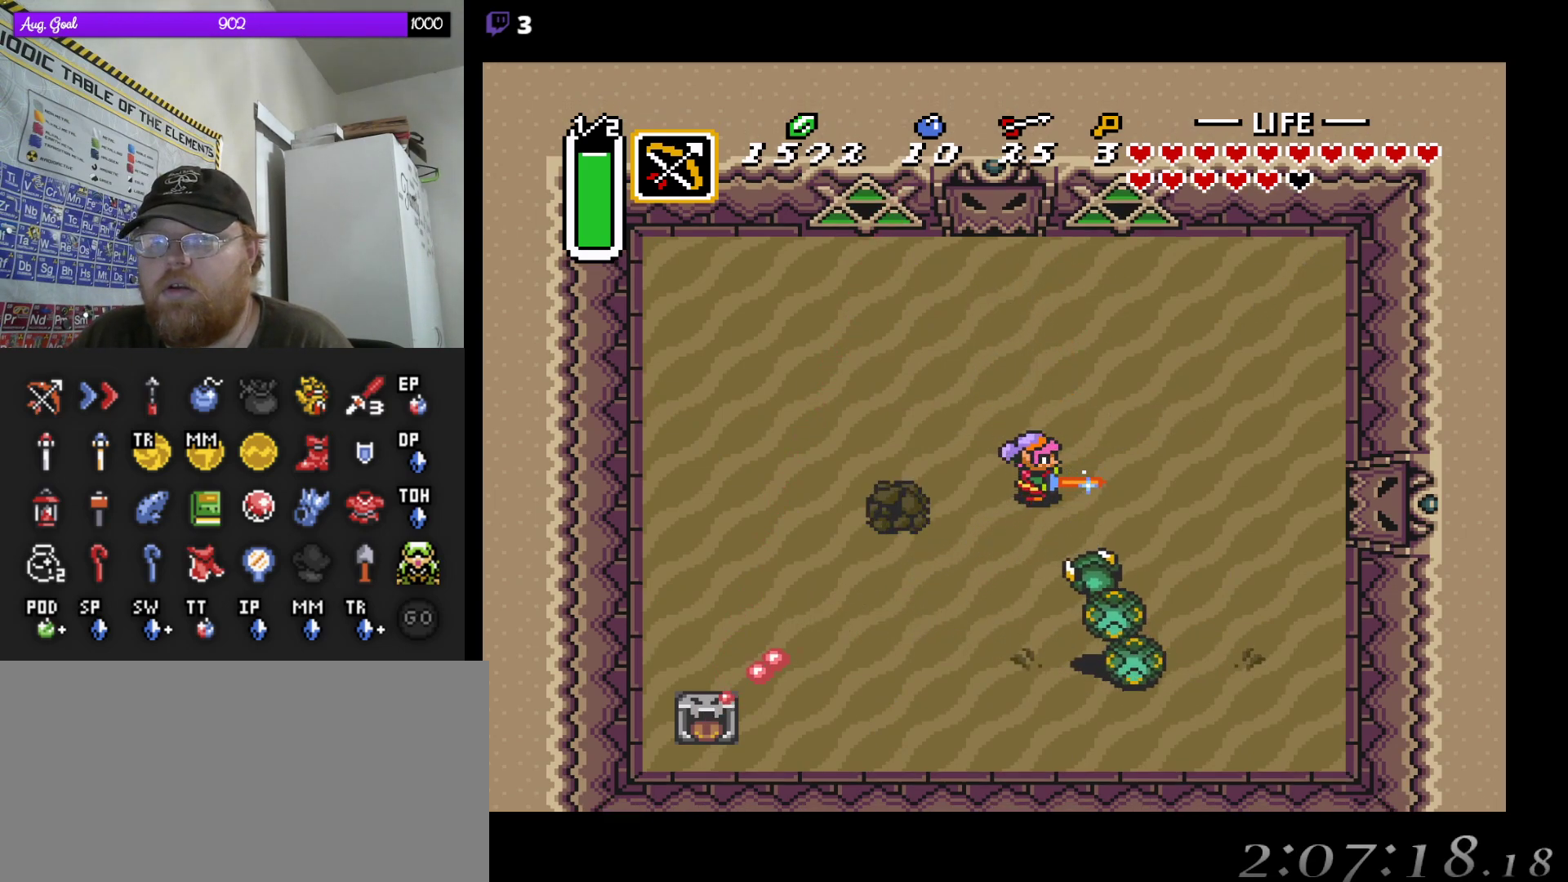
{"dt_ms": 500, "buttons": ["DPAD_UP", "DPAD_LEFT"], "events": [[100, "DPAD_LEFT", "up"], [300, "DPAD_UP", "down"], [417, "DPAD_LEFT", "down"]]}
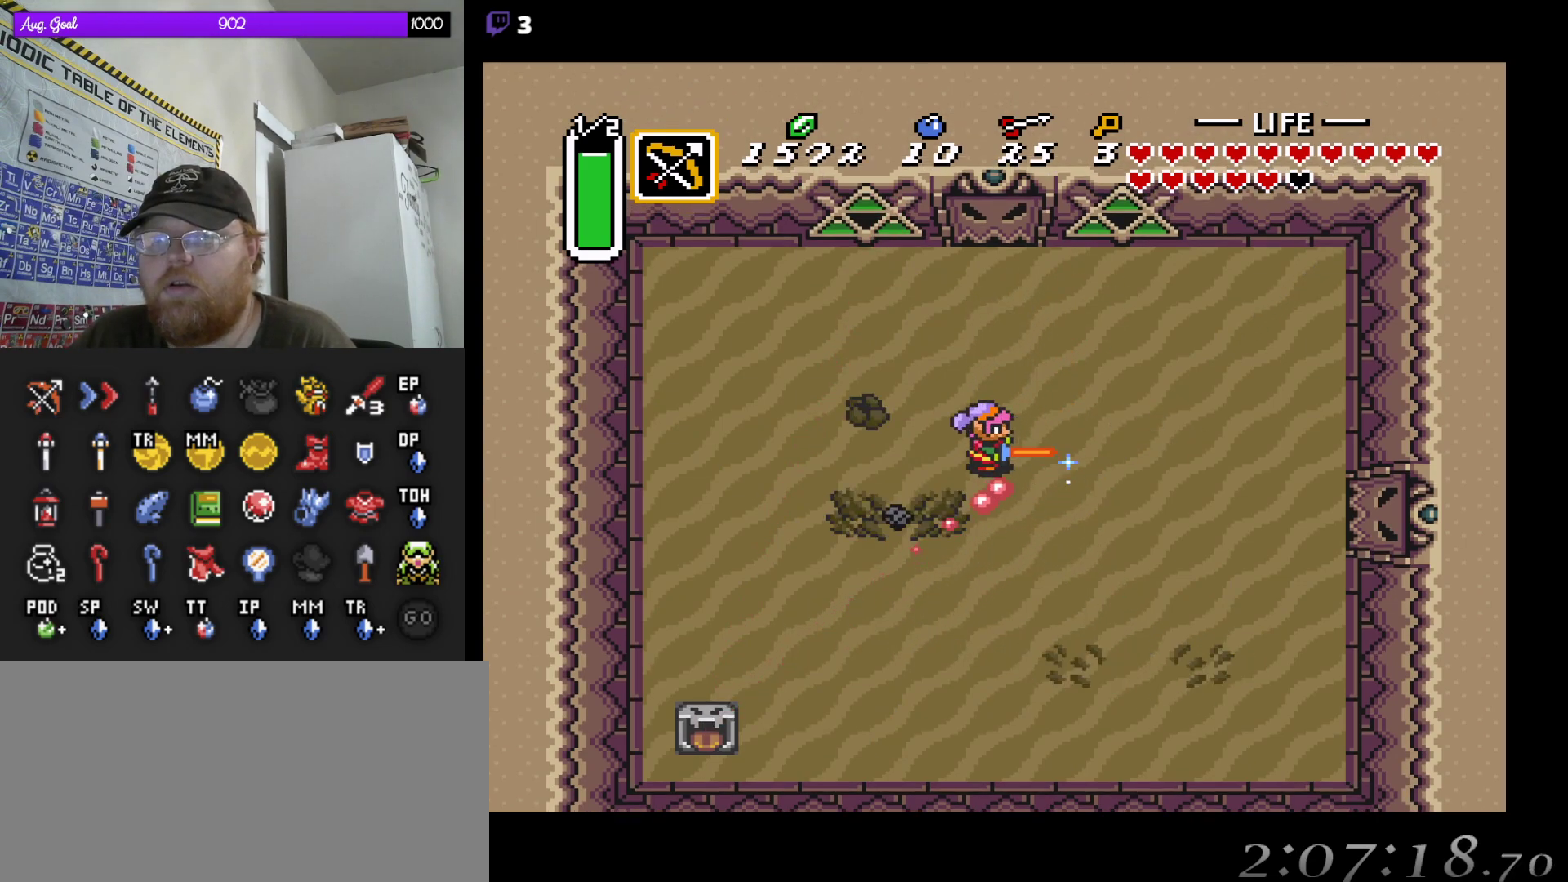
{"dt_ms": 500, "buttons": [], "events": [[117, "DPAD_UP", "up"], [167, "DPAD_DOWN", "down"], [283, "DPAD_LEFT", "up"], [283, "DPAD_RIGHT", "down"], [300, "DPAD_RIGHT", "up"], [317, "DPAD_DOWN", "up"]]}
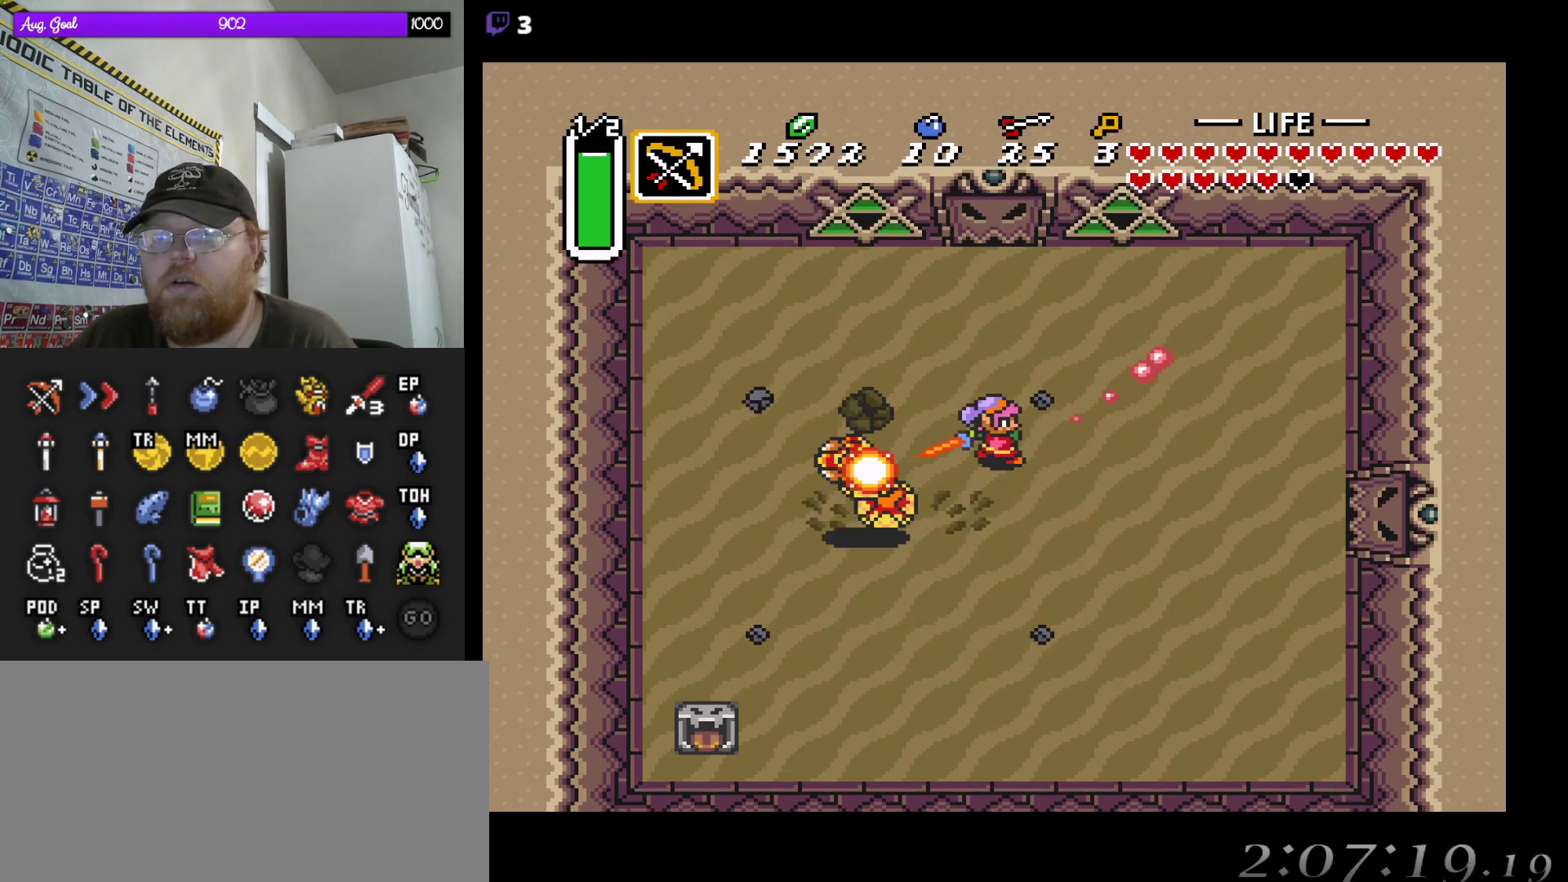
{"dt_ms": 500, "buttons": [], "events": []}
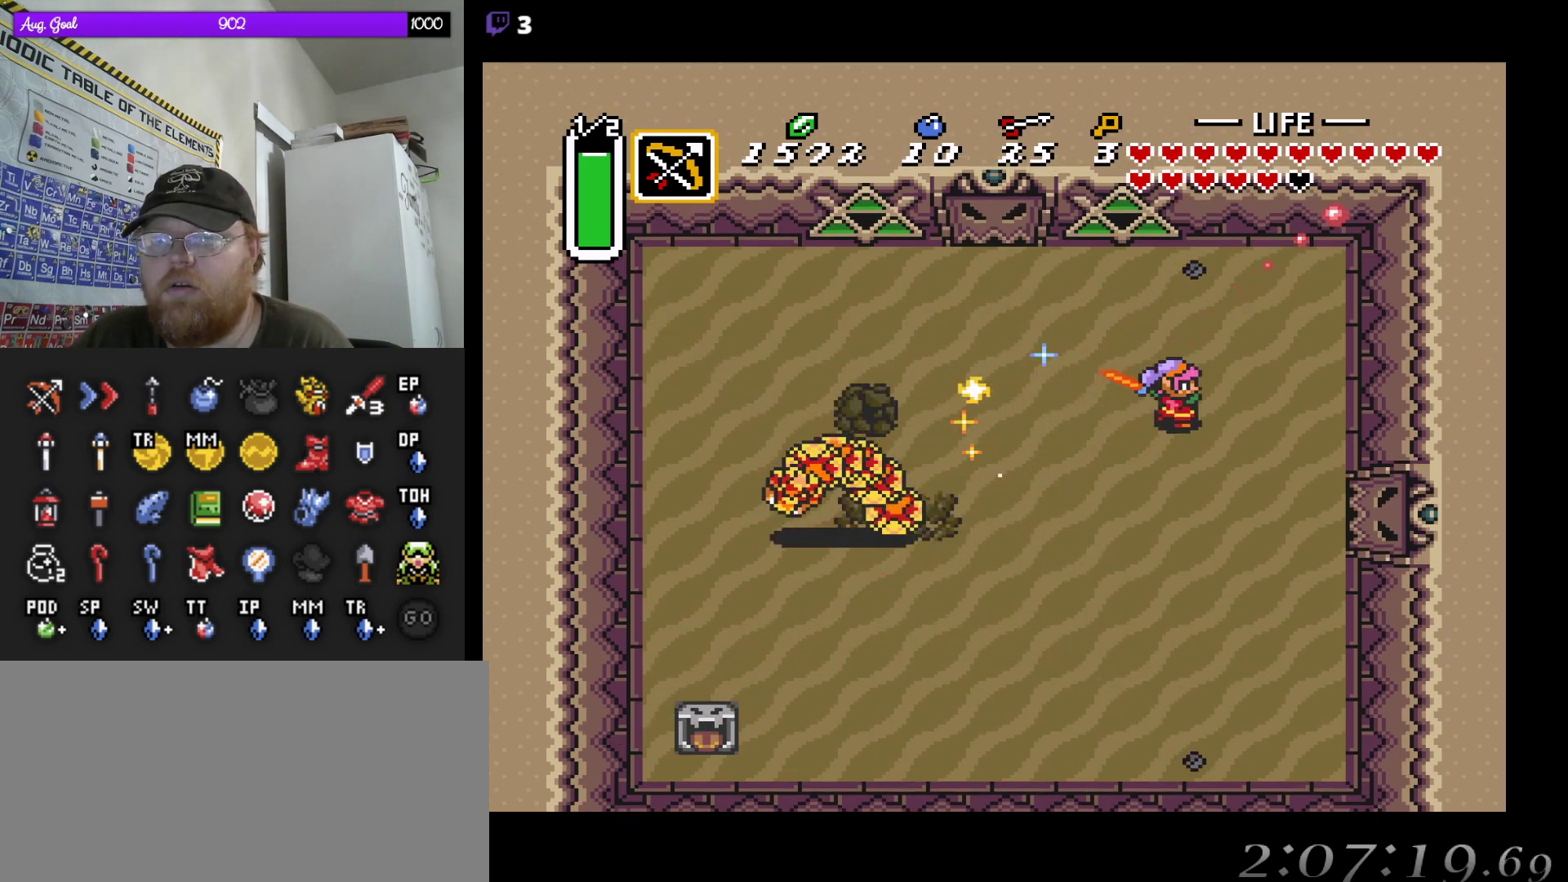
{"dt_ms": 500, "buttons": ["DPAD_LEFT"], "events": [[33, "DPAD_LEFT", "down"], [417, "DPAD_LEFT", "up"], [450, "DPAD_LEFT", "down"]]}
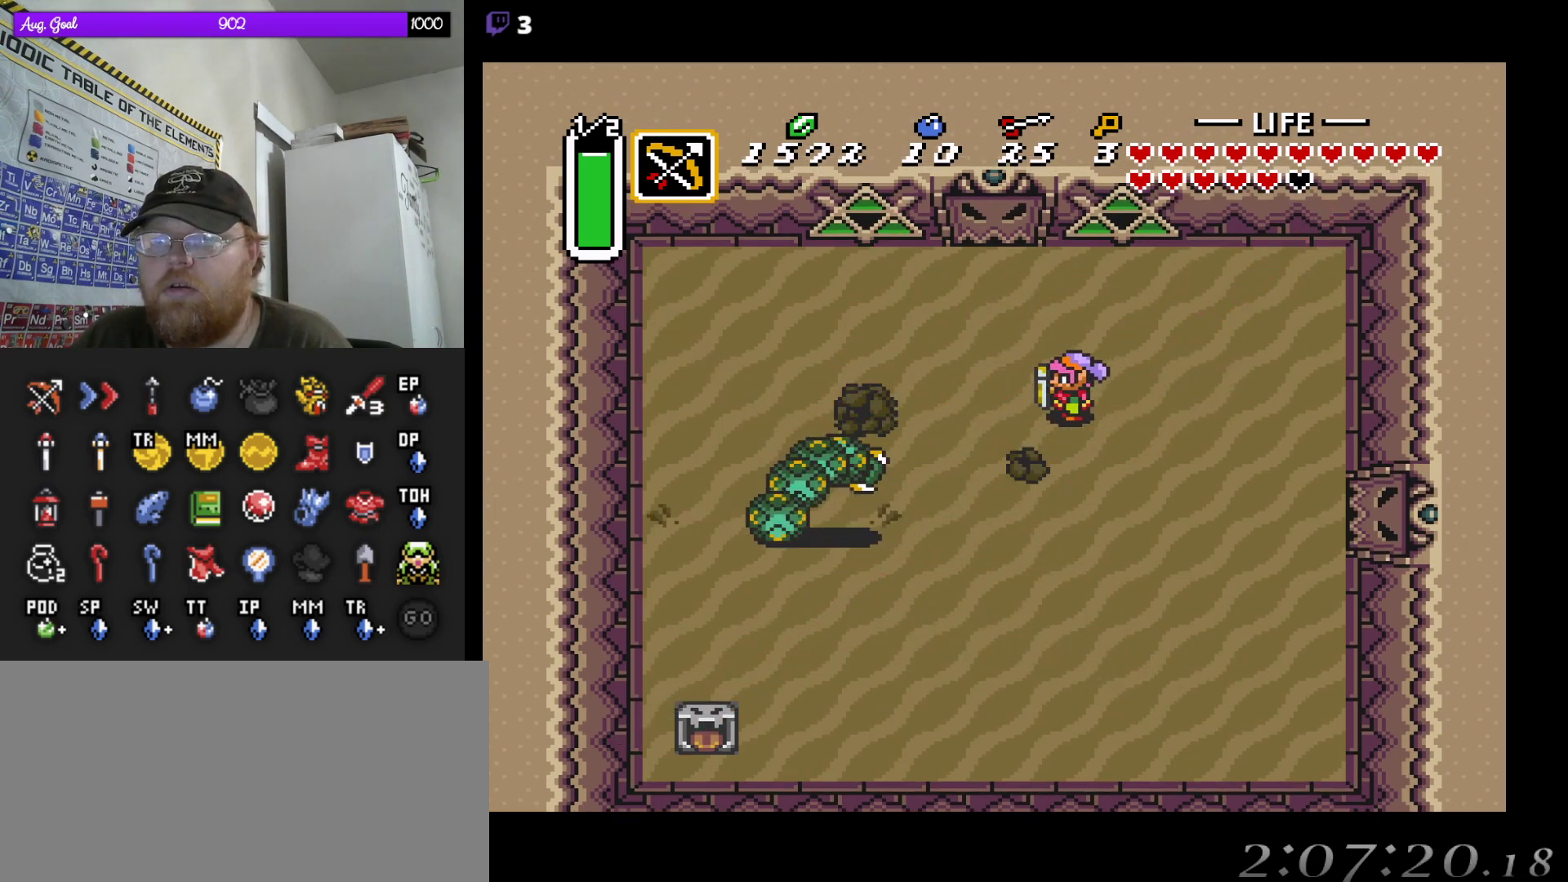
{"dt_ms": 1000, "buttons": ["DPAD_RIGHT"]}
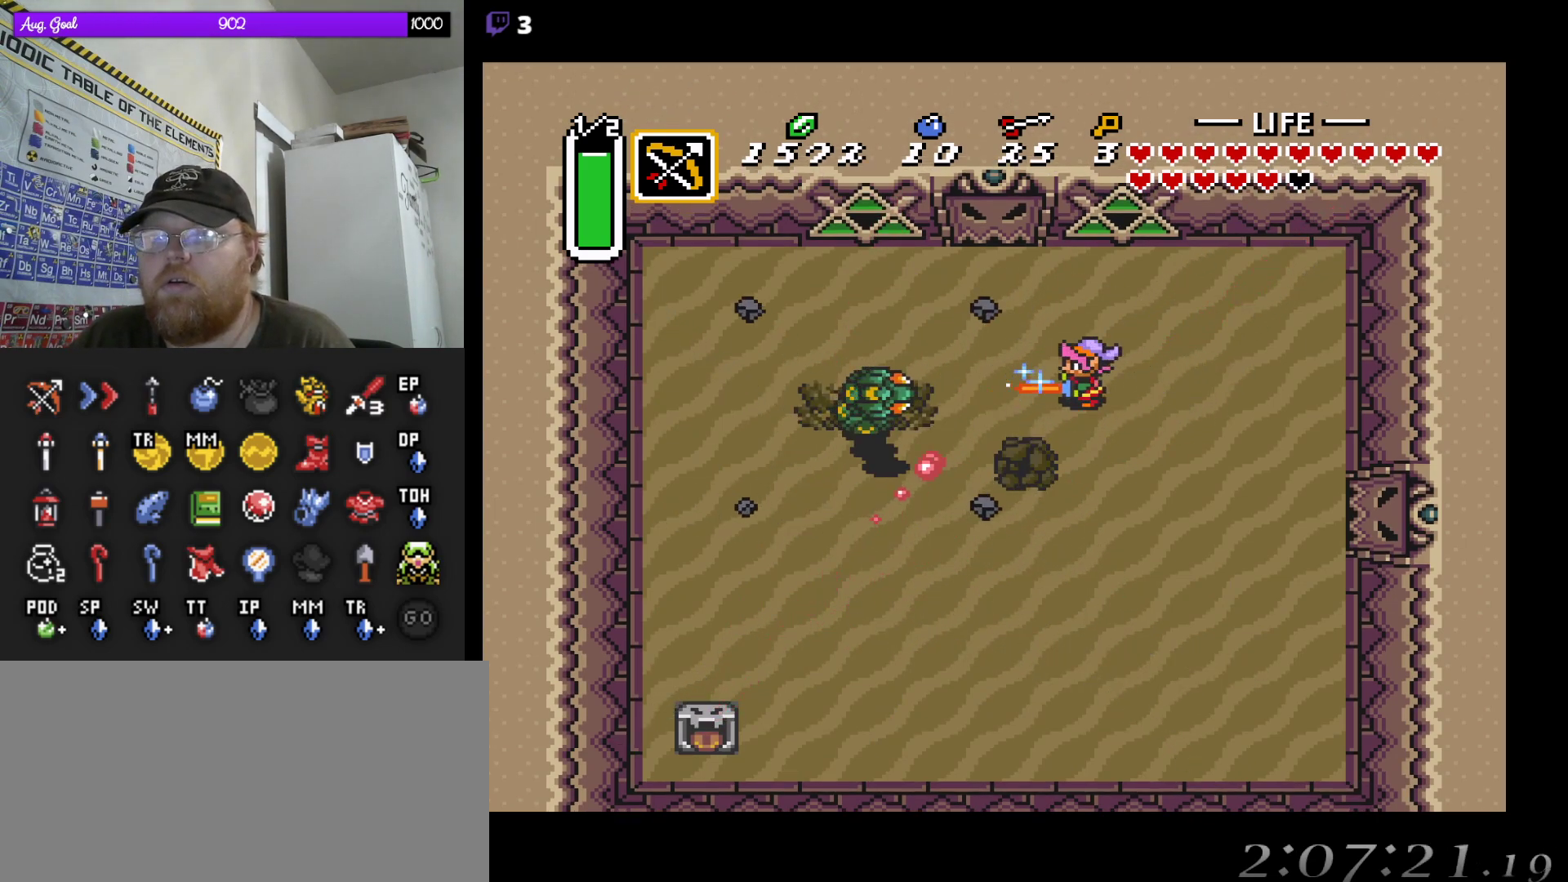
{"dt_ms": 500, "buttons": ["DPAD_DOWN"]}
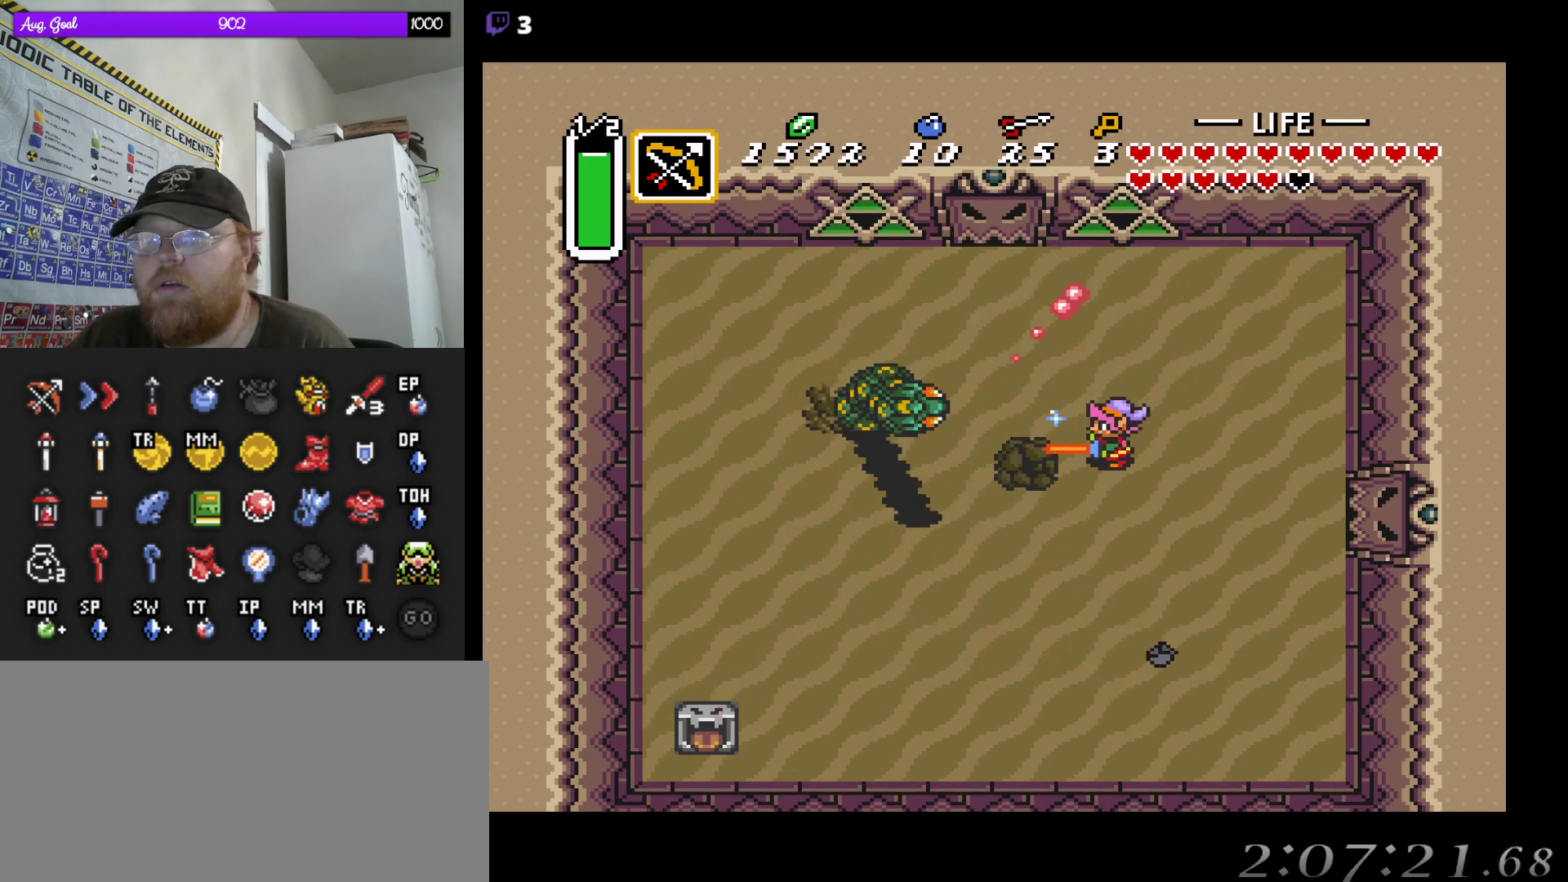
{"dt_ms": 500, "buttons": ["DPAD_LEFT"], "events": [[250, "DPAD_LEFT", "down"], [283, "DPAD_DOWN", "up"]]}
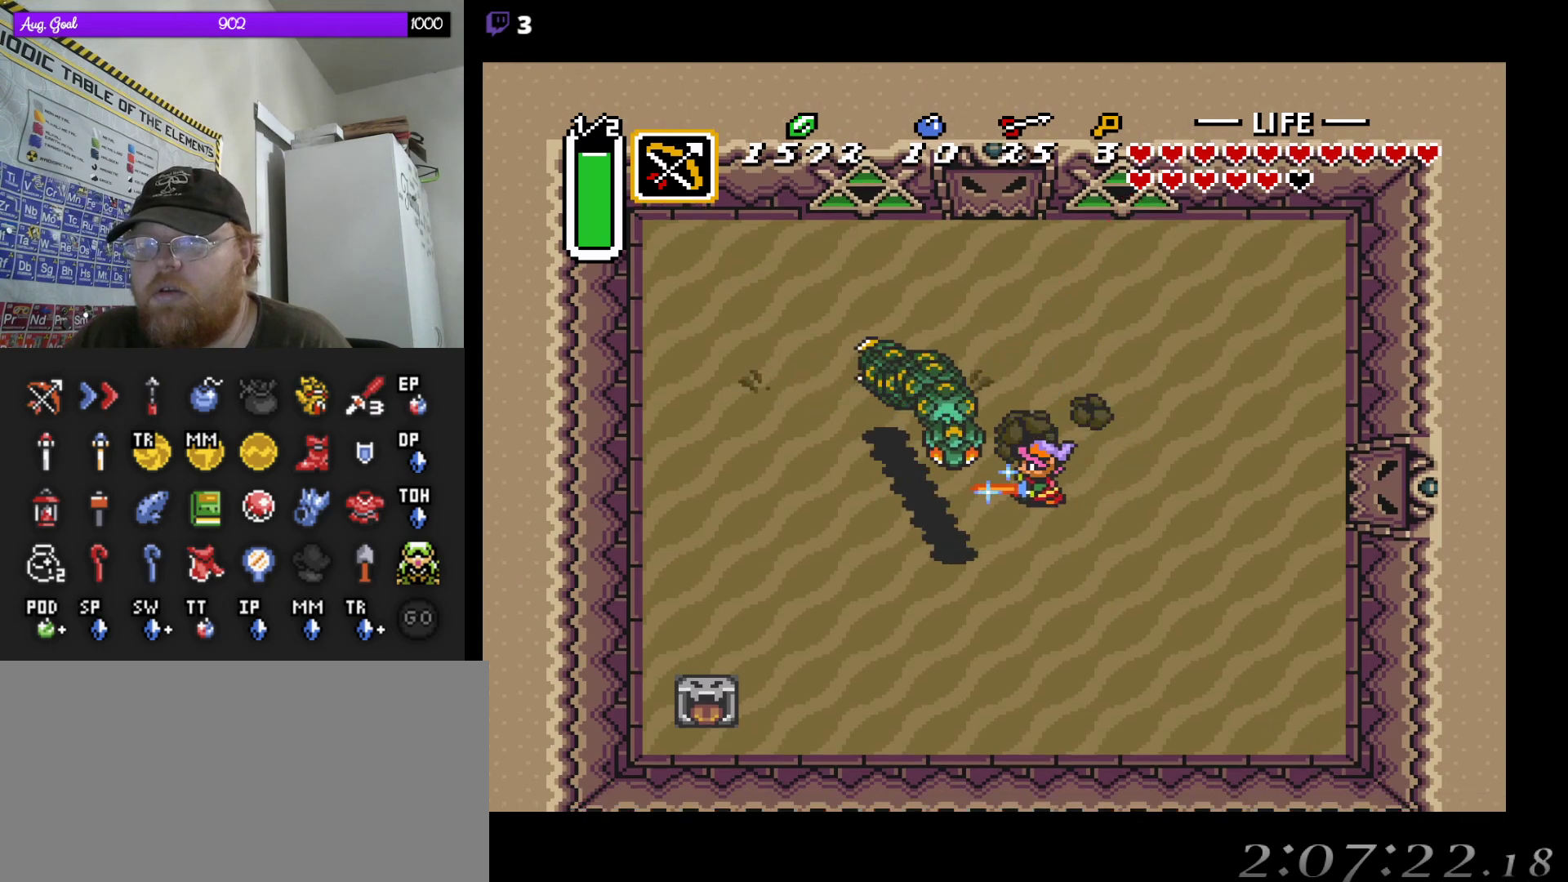
{"dt_ms": 500, "buttons": [], "events": [[150, "DPAD_LEFT", "up"]]}
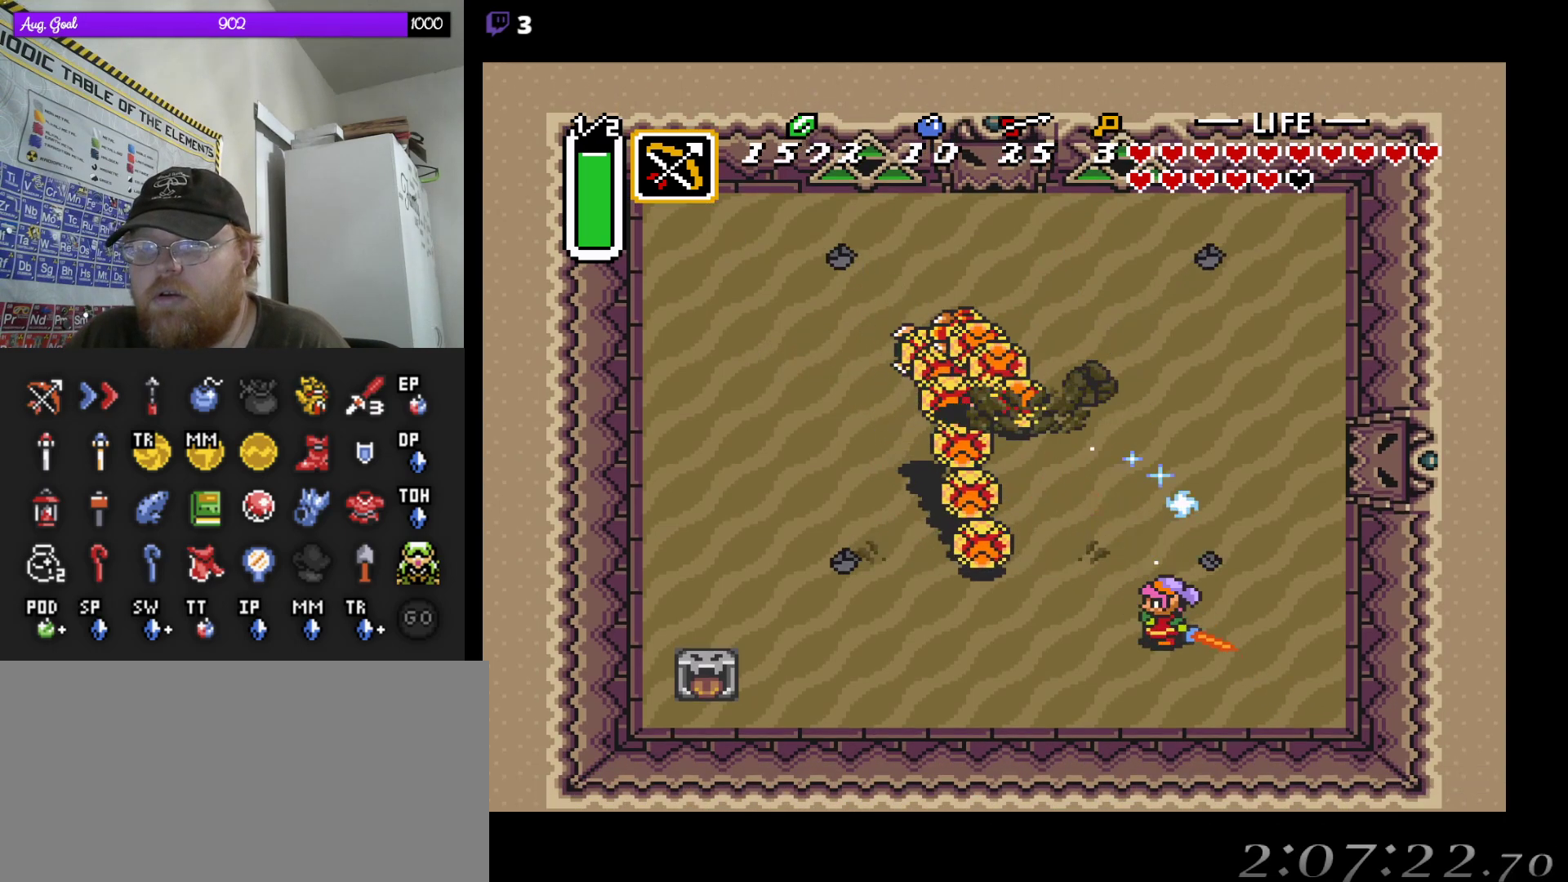
{"dt_ms": 500, "buttons": [], "events": []}
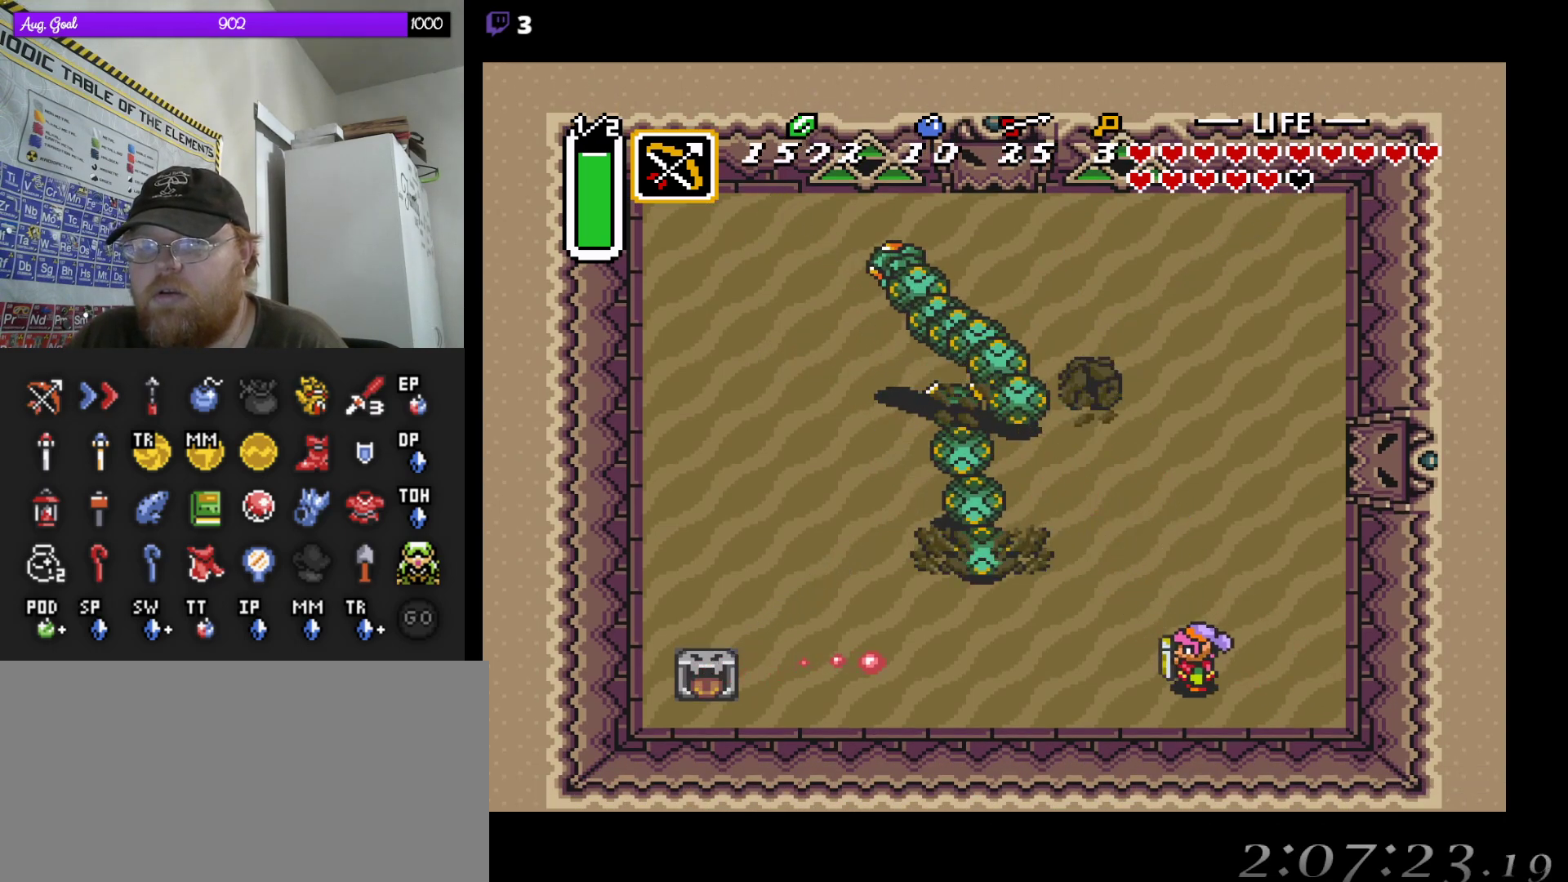
{"dt_ms": 500, "buttons": ["DPAD_UP"]}
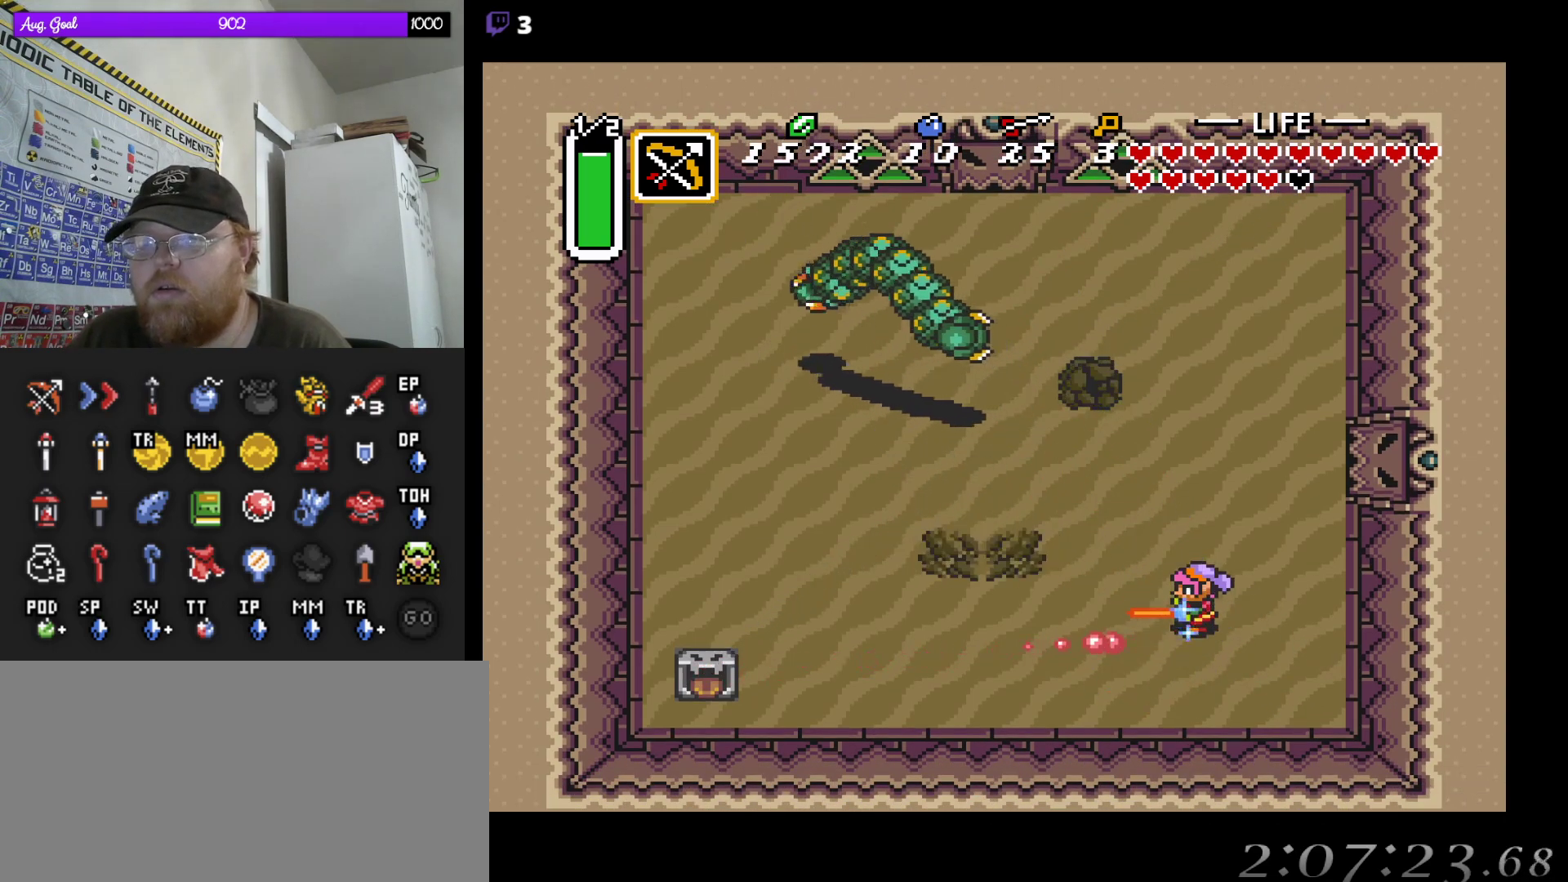
{"dt_ms": 500, "buttons": ["DPAD_UP", "DPAD_LEFT"], "events": [[483, "DPAD_LEFT", "down"]]}
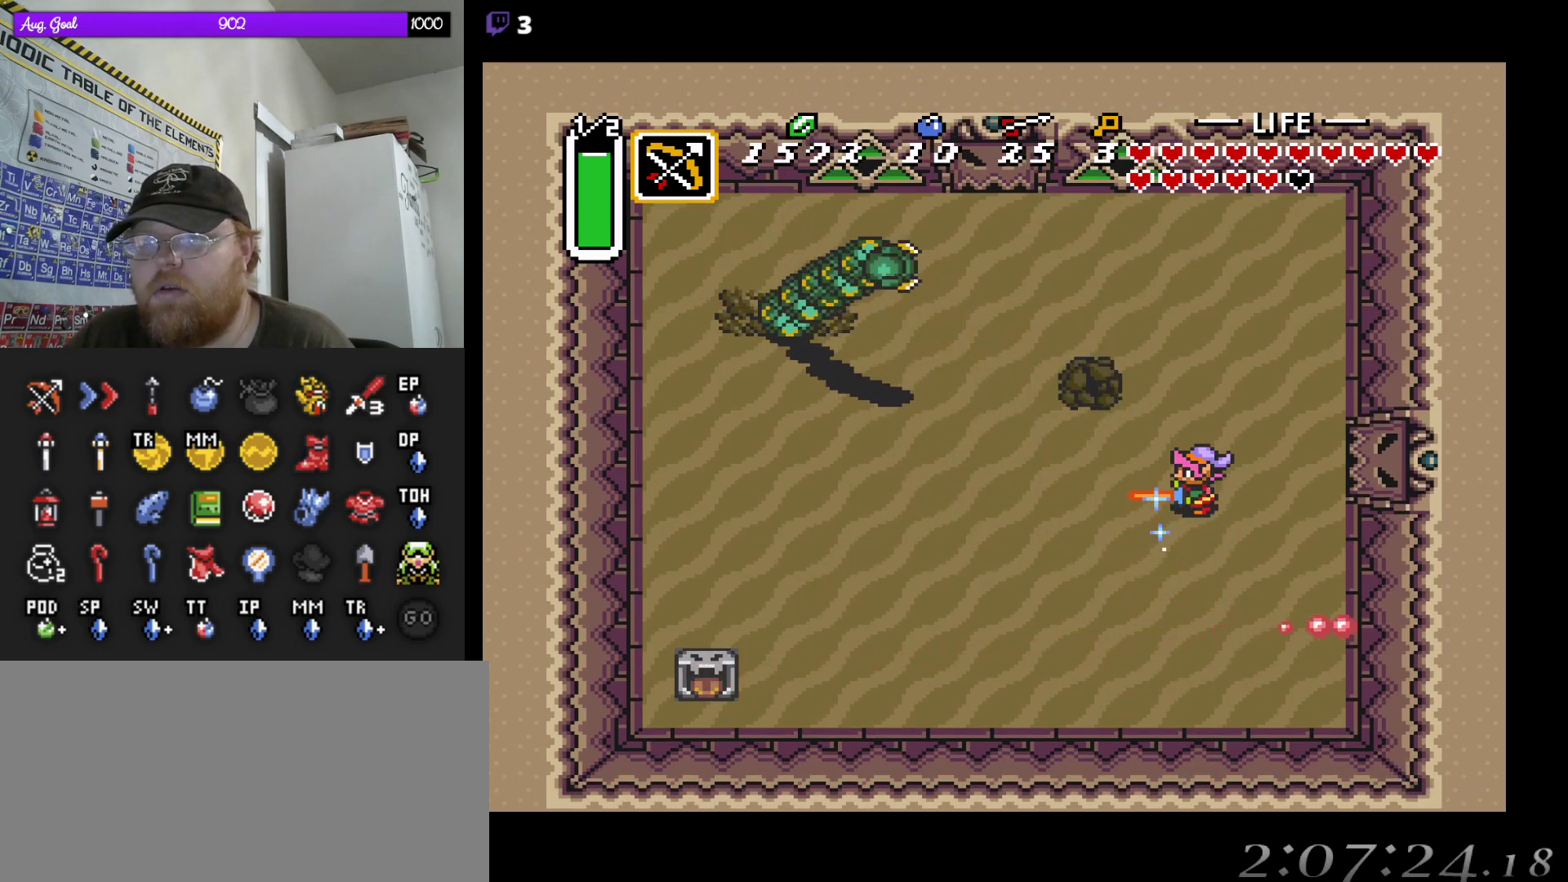
{"dt_ms": 500, "buttons": [], "events": [[133, "DPAD_UP", "up"], [333, "DPAD_UP", "down"], [350, "DPAD_LEFT", "up"], [350, "DPAD_RIGHT", "down"], [350, "DPAD_UP", "up"], [383, "DPAD_RIGHT", "up"]]}
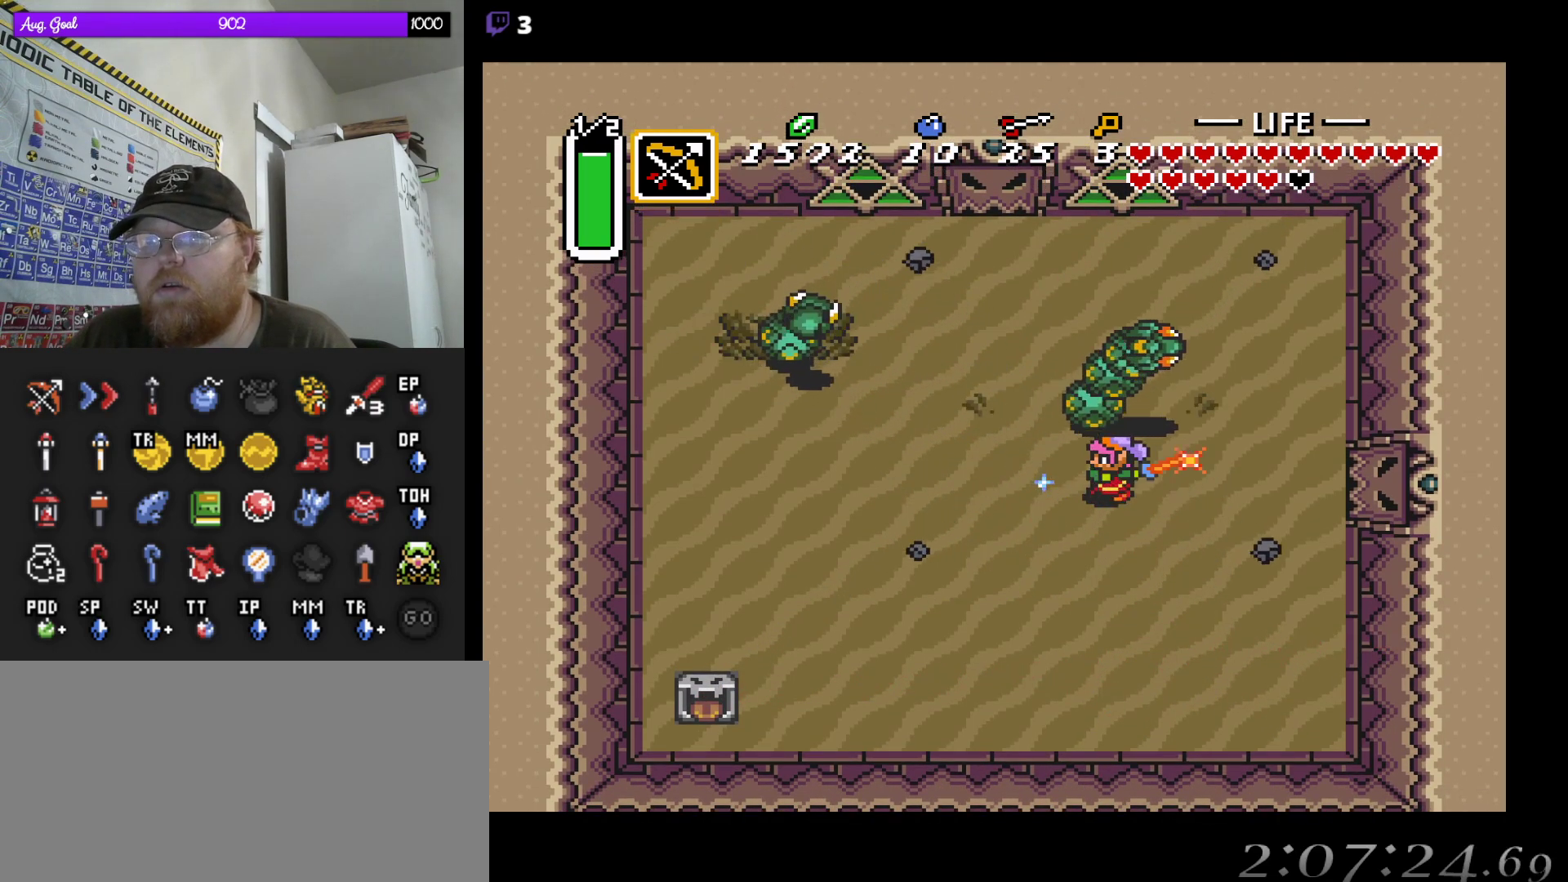
{"dt_ms": 500, "buttons": ["DPAD_UP", "DPAD_RIGHT"], "events": [[50, "DPAD_RIGHT", "down"], [150, "DPAD_UP", "down"], [167, "DPAD_RIGHT", "up"], [333, "DPAD_RIGHT", "down"]]}
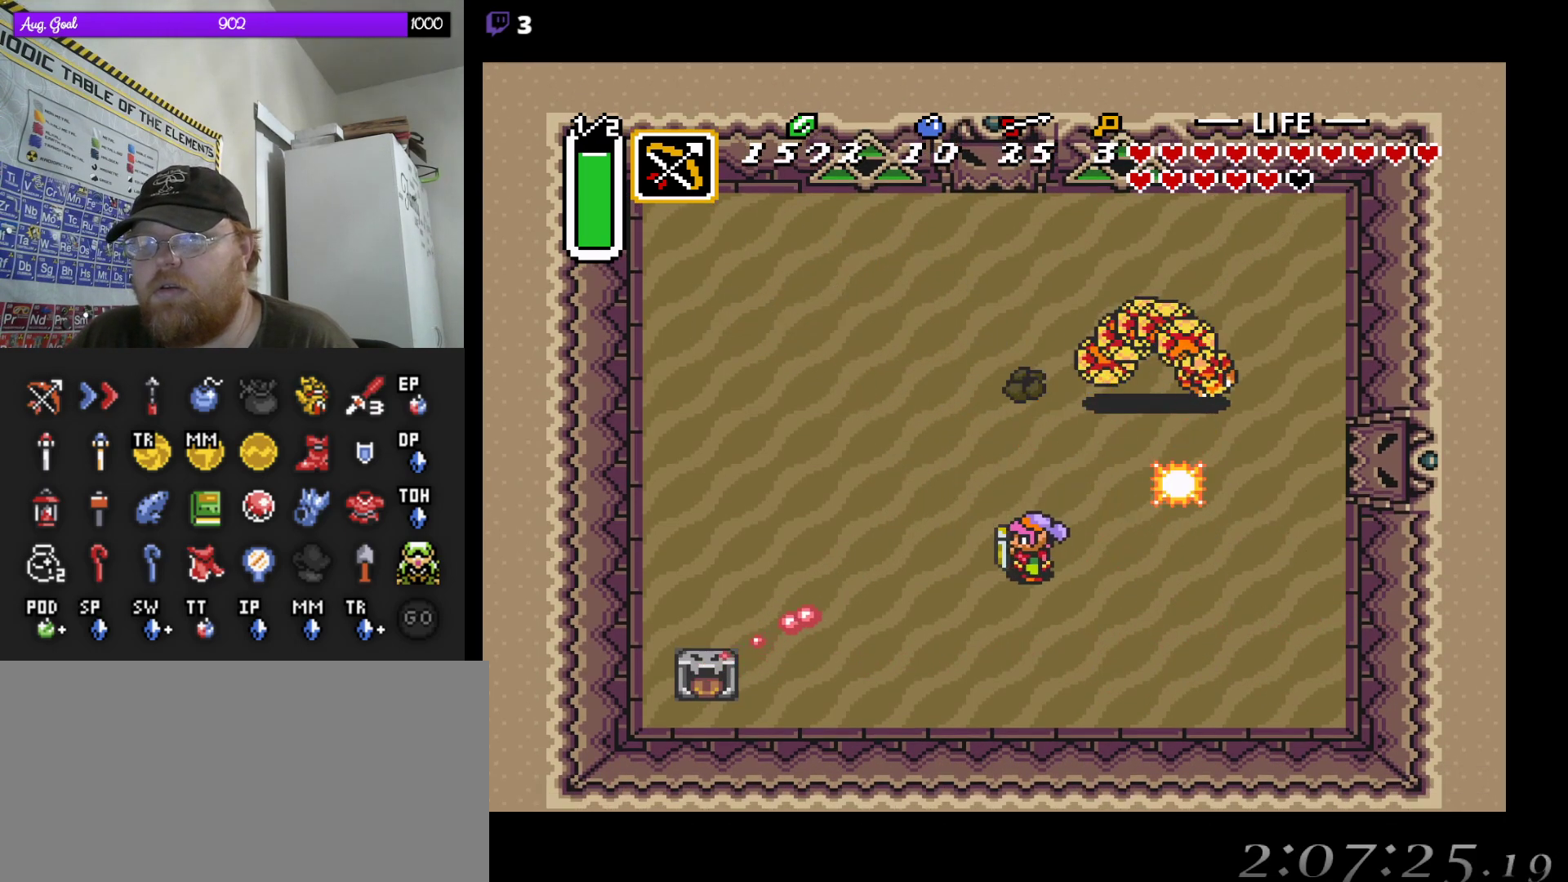
{"dt_ms": 500, "buttons": ["DPAD_DOWN", "DPAD_RIGHT"], "events": [[17, "DPAD_UP", "up"], [117, "DPAD_RIGHT", "up"], [367, "DPAD_DOWN", "down"], [467, "DPAD_RIGHT", "down"]]}
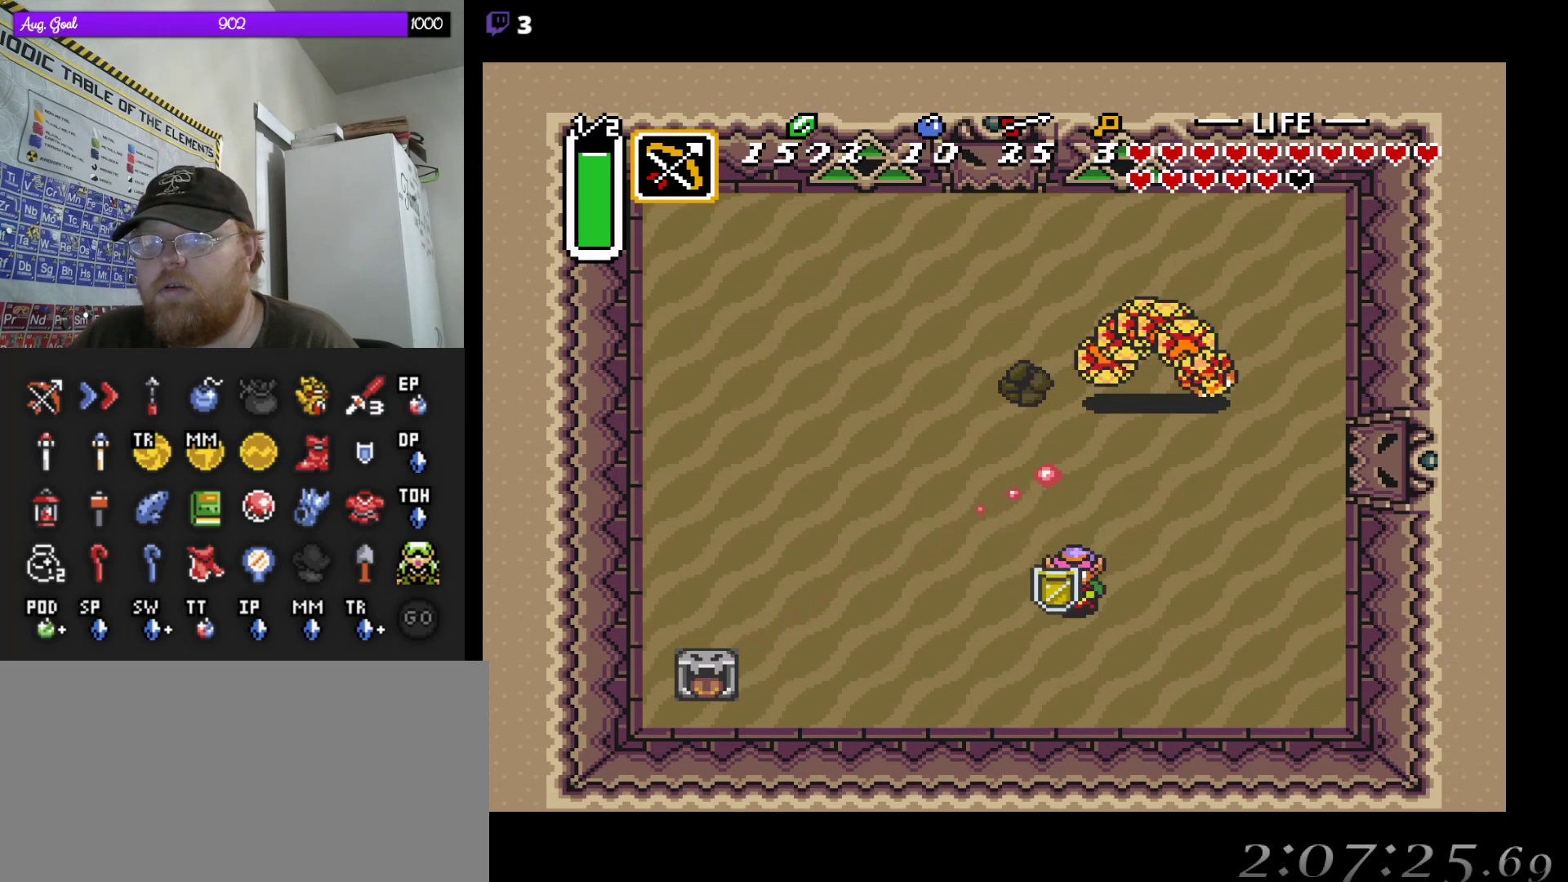
{"dt_ms": 500, "buttons": ["DPAD_UP"], "events": [[133, "DPAD_RIGHT", "up"], [150, "DPAD_DOWN", "up"], [167, "DPAD_LEFT", "down"], [183, "DPAD_LEFT", "up"], [200, "DPAD_UP", "down"], [283, "DPAD_UP", "up"], [317, "DPAD_UP", "down"]]}
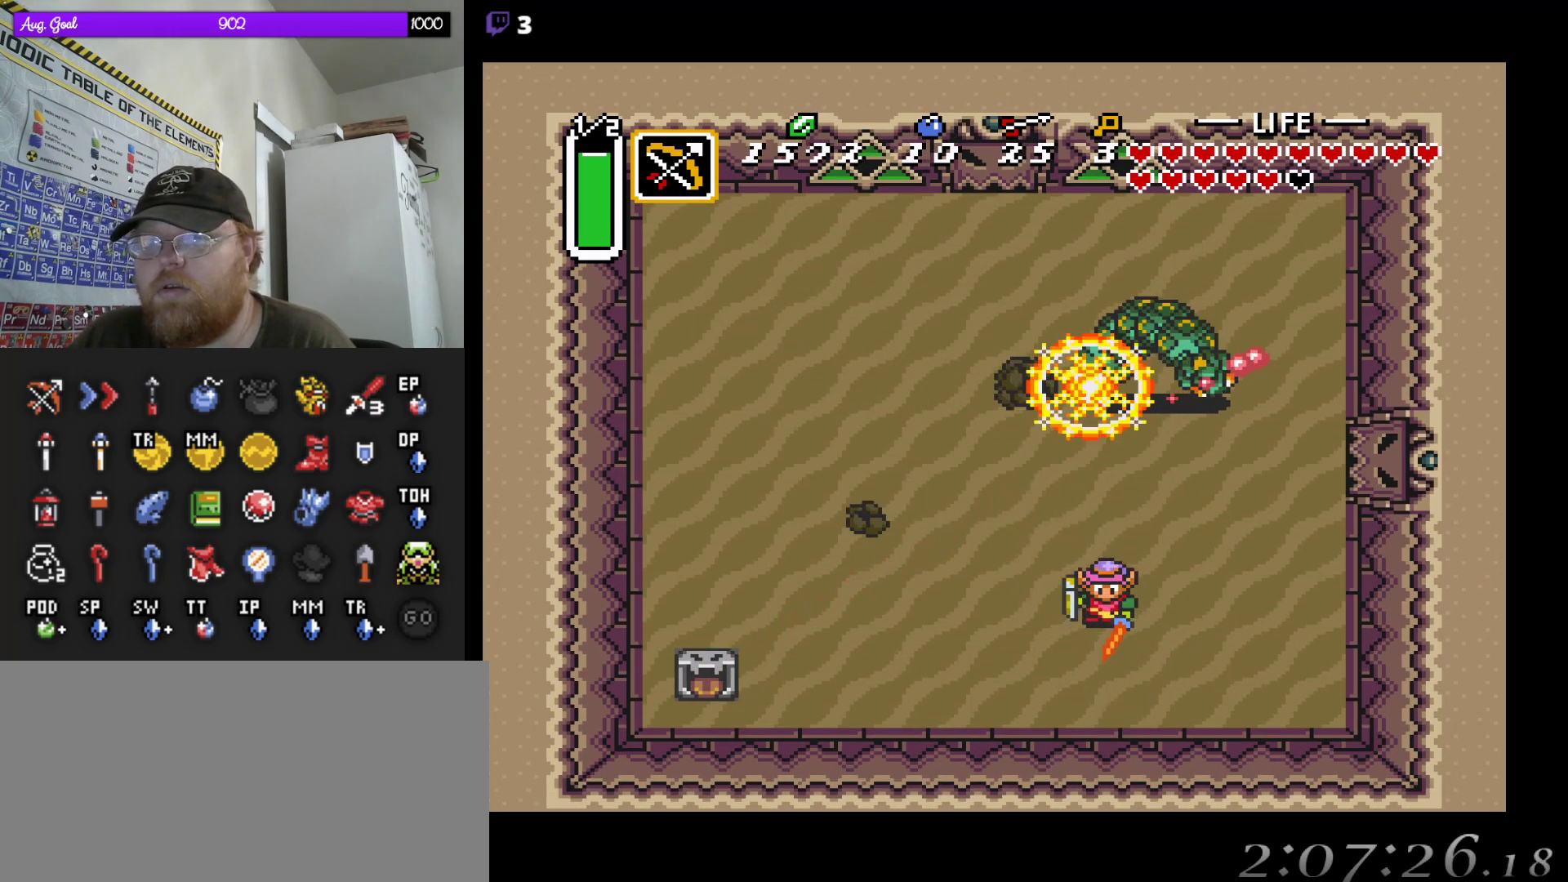
{"dt_ms": 500, "buttons": ["DPAD_UP"], "events": []}
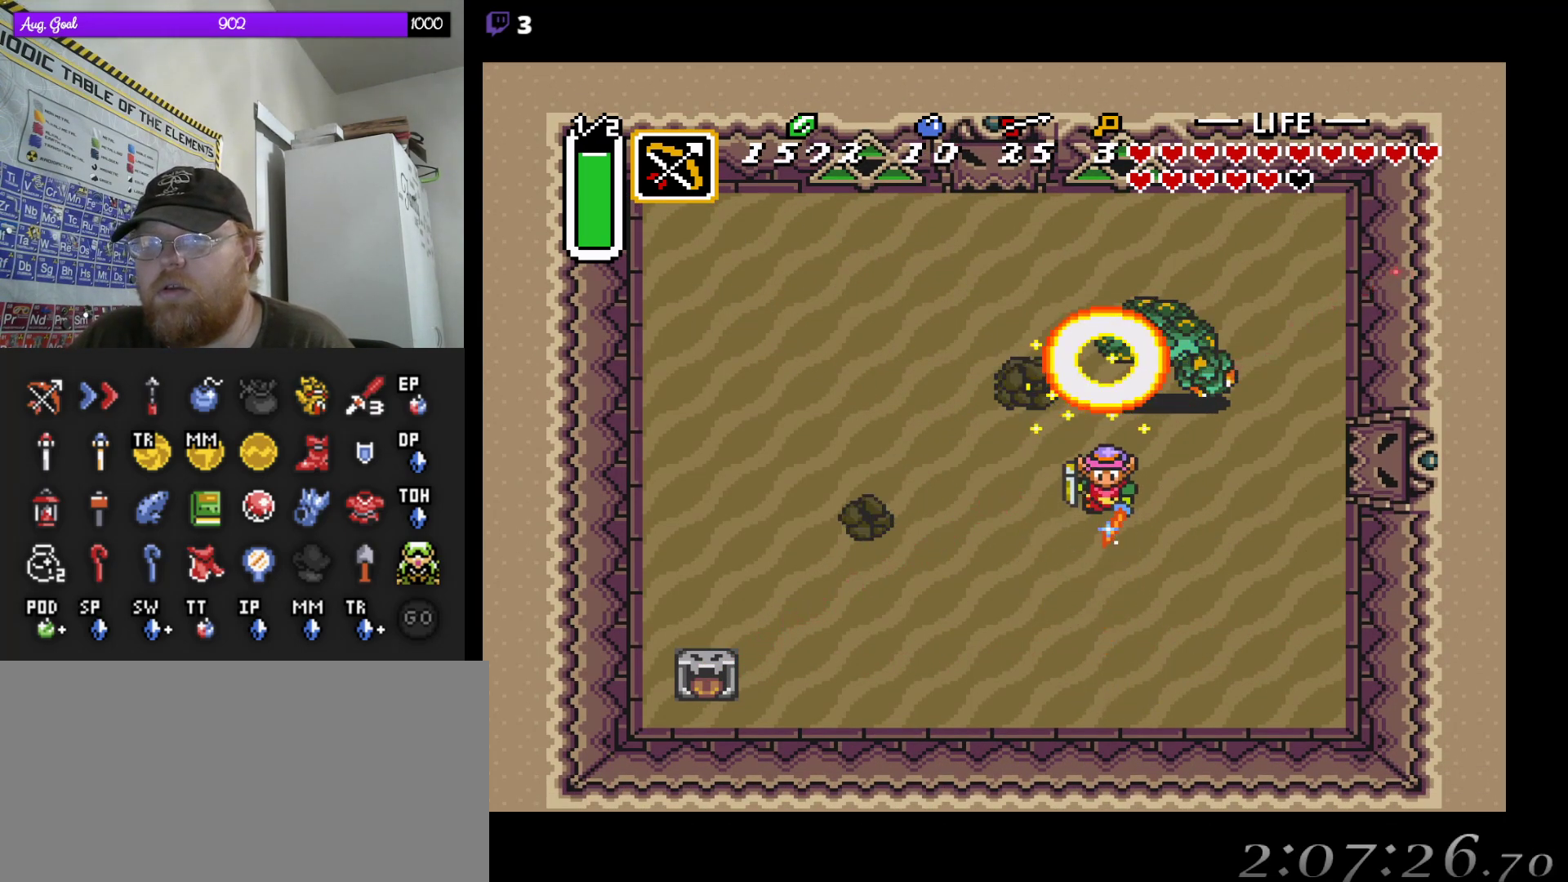
{"dt_ms": 500, "buttons": ["DPAD_UP"], "events": [[300, "DPAD_RIGHT", "down"], [317, "DPAD_RIGHT", "up"]]}
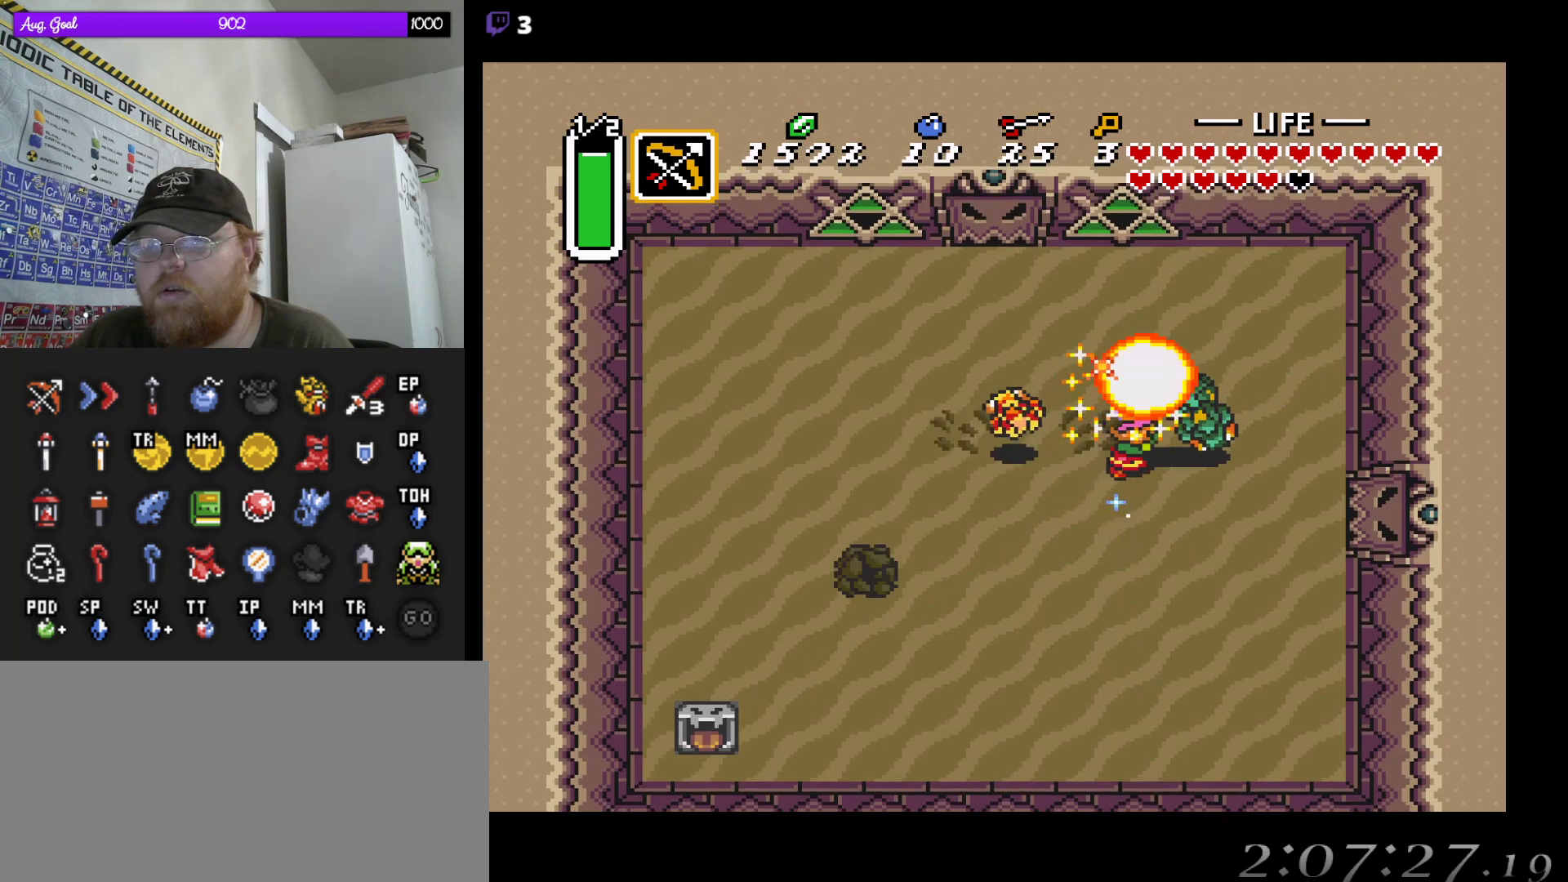
{"dt_ms": 500, "buttons": [], "events": [[17, "DPAD_UP", "up"]]}
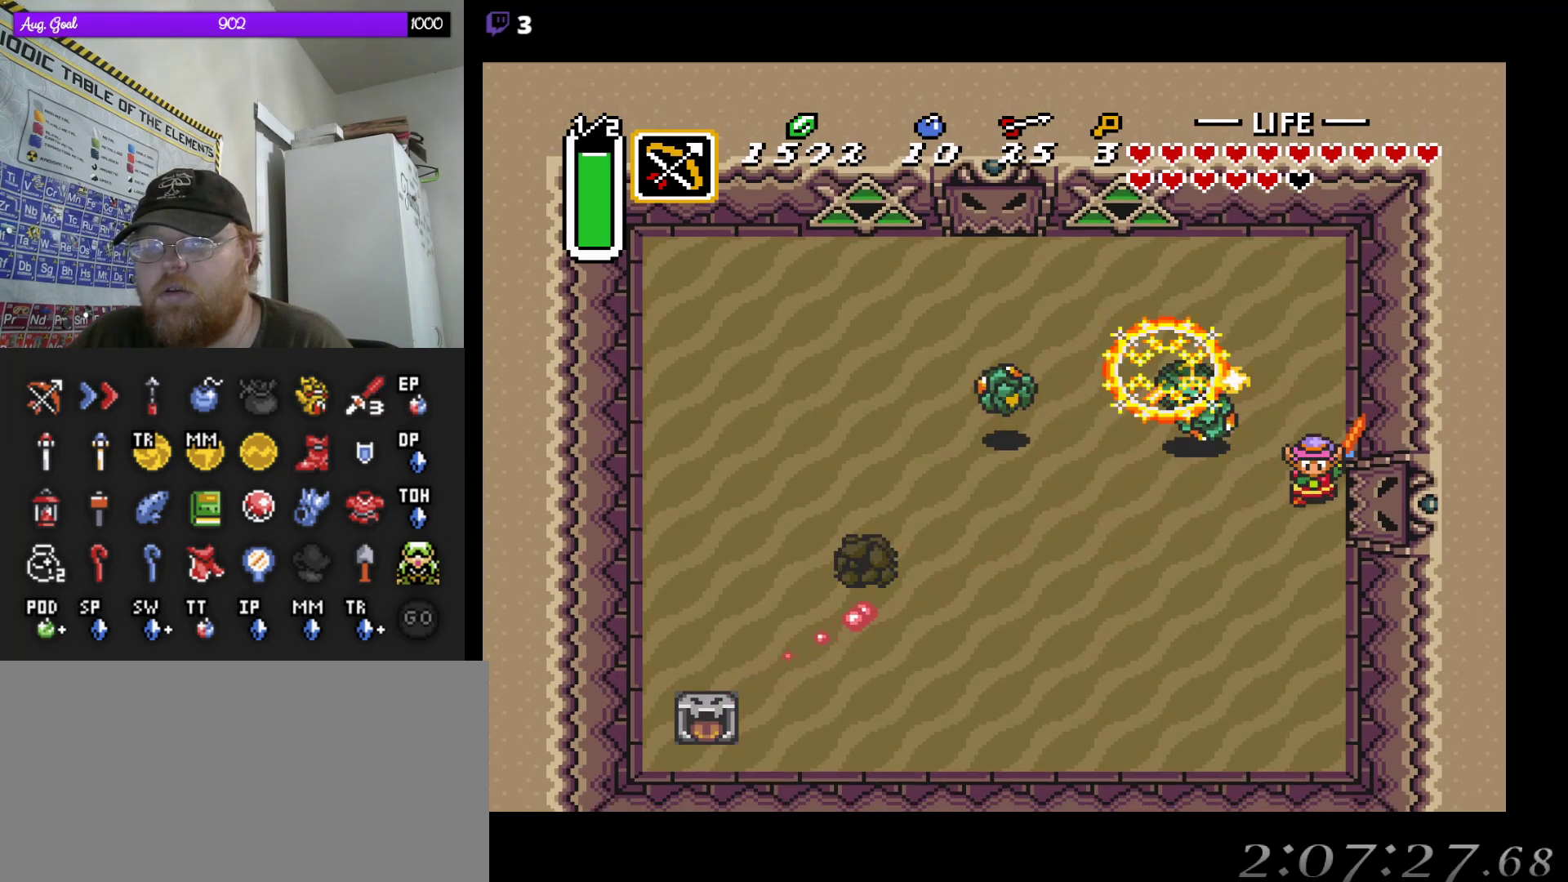
{"dt_ms": 500, "buttons": ["DPAD_LEFT"], "events": [[50, "DPAD_LEFT", "down"], [117, "DPAD_DOWN", "down"], [150, "DPAD_LEFT", "up"], [200, "DPAD_LEFT", "down"], [300, "DPAD_LEFT", "up"], [433, "DPAD_LEFT", "down"], [483, "DPAD_DOWN", "up"]]}
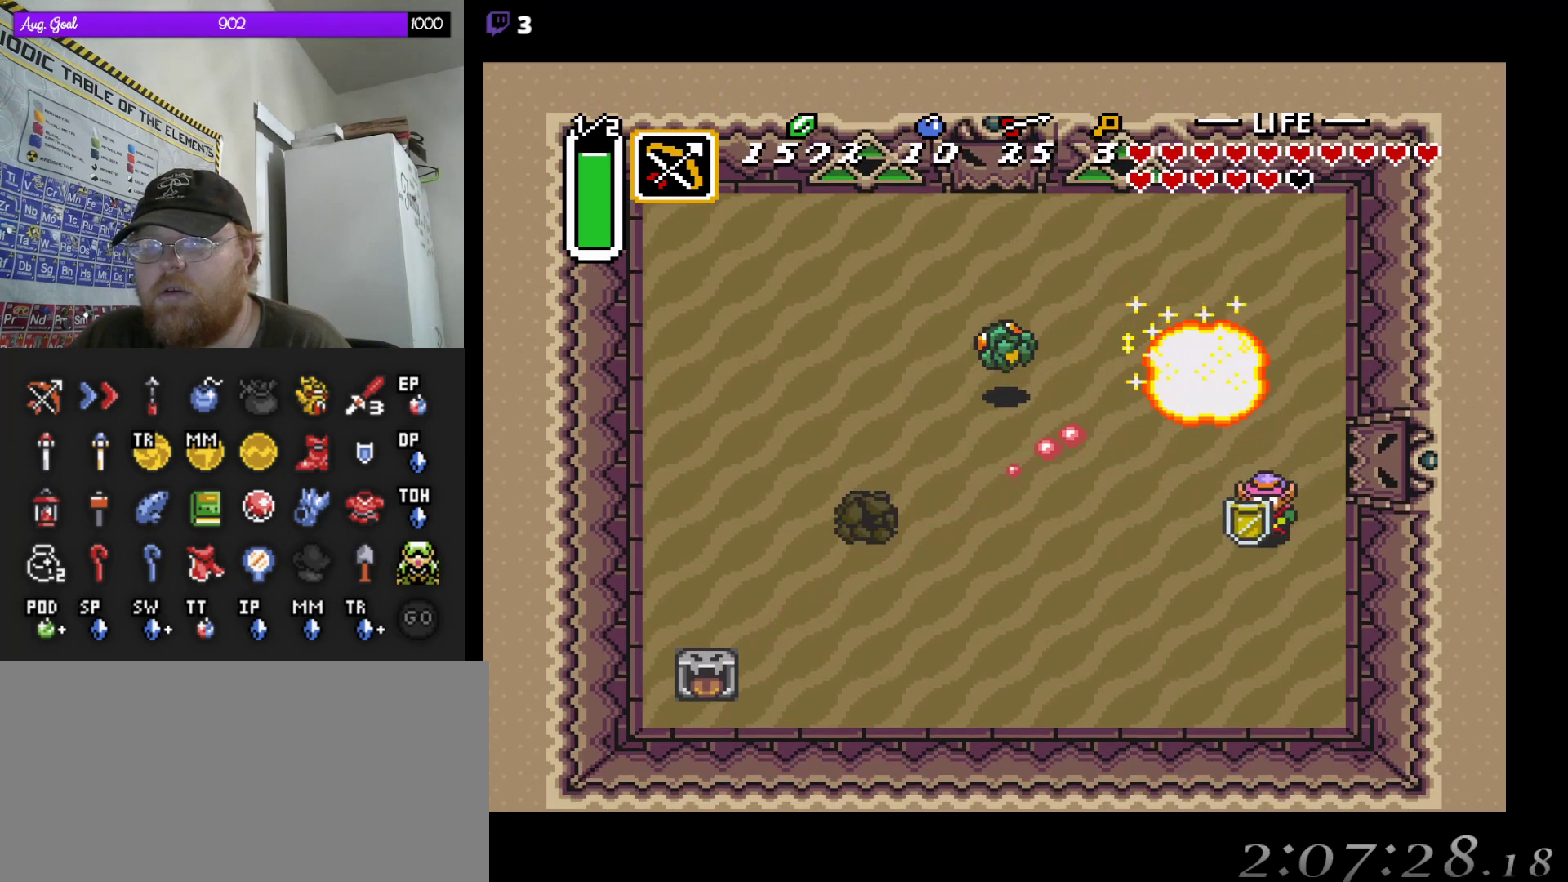
{"dt_ms": 500, "buttons": ["DPAD_UP", "DPAD_LEFT"], "events": [[217, "DPAD_UP", "down"]]}
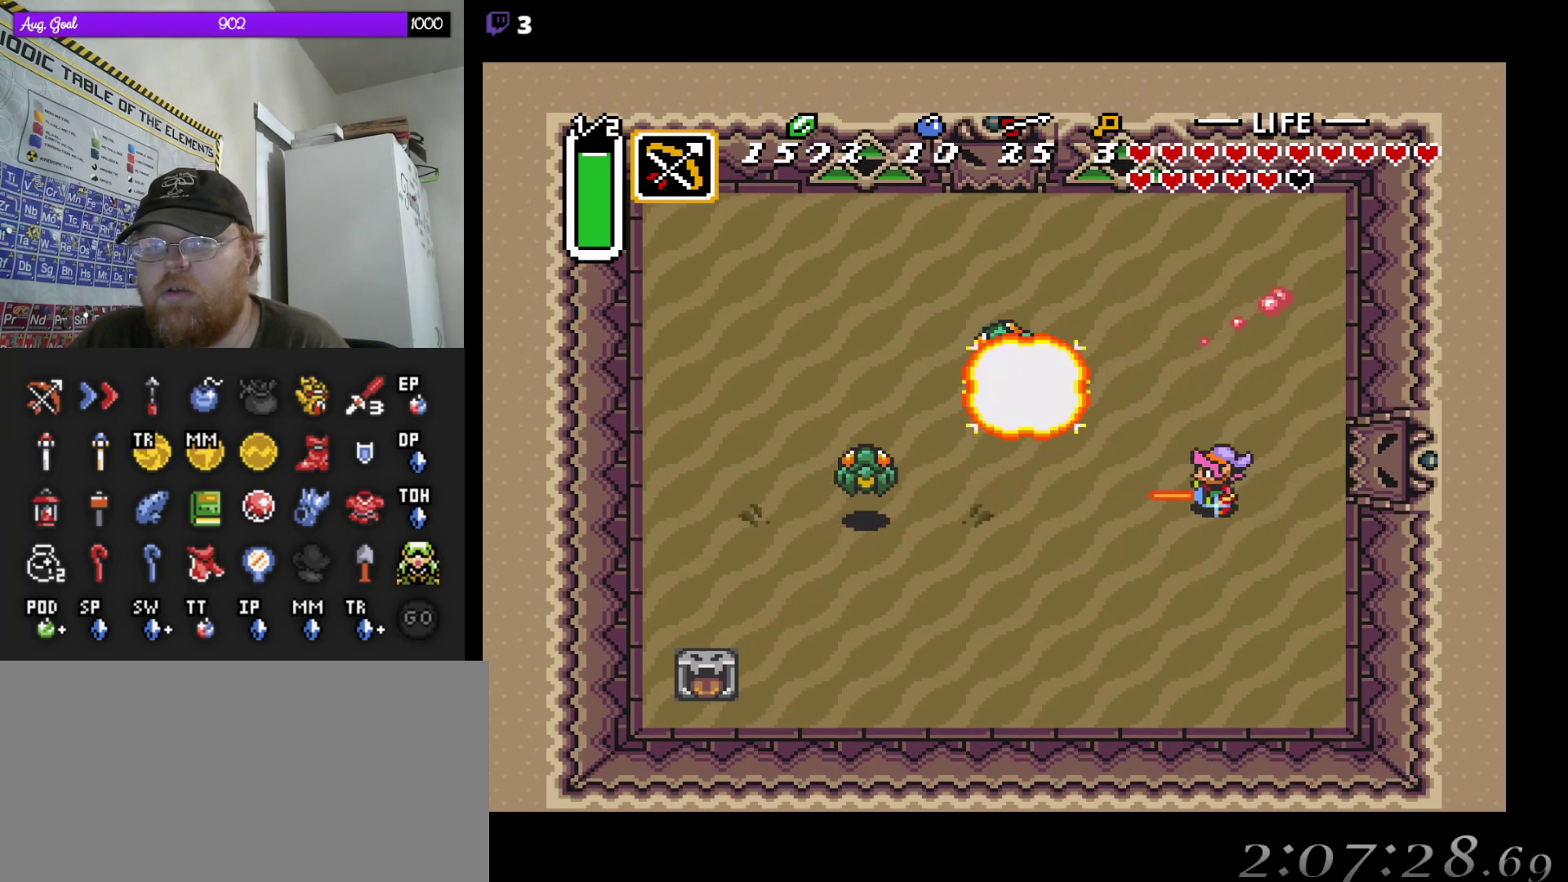
{"dt_ms": 500, "buttons": ["DPAD_UP", "DPAD_LEFT"], "events": [[183, "DPAD_UP", "up"], [383, "DPAD_UP", "down"]]}
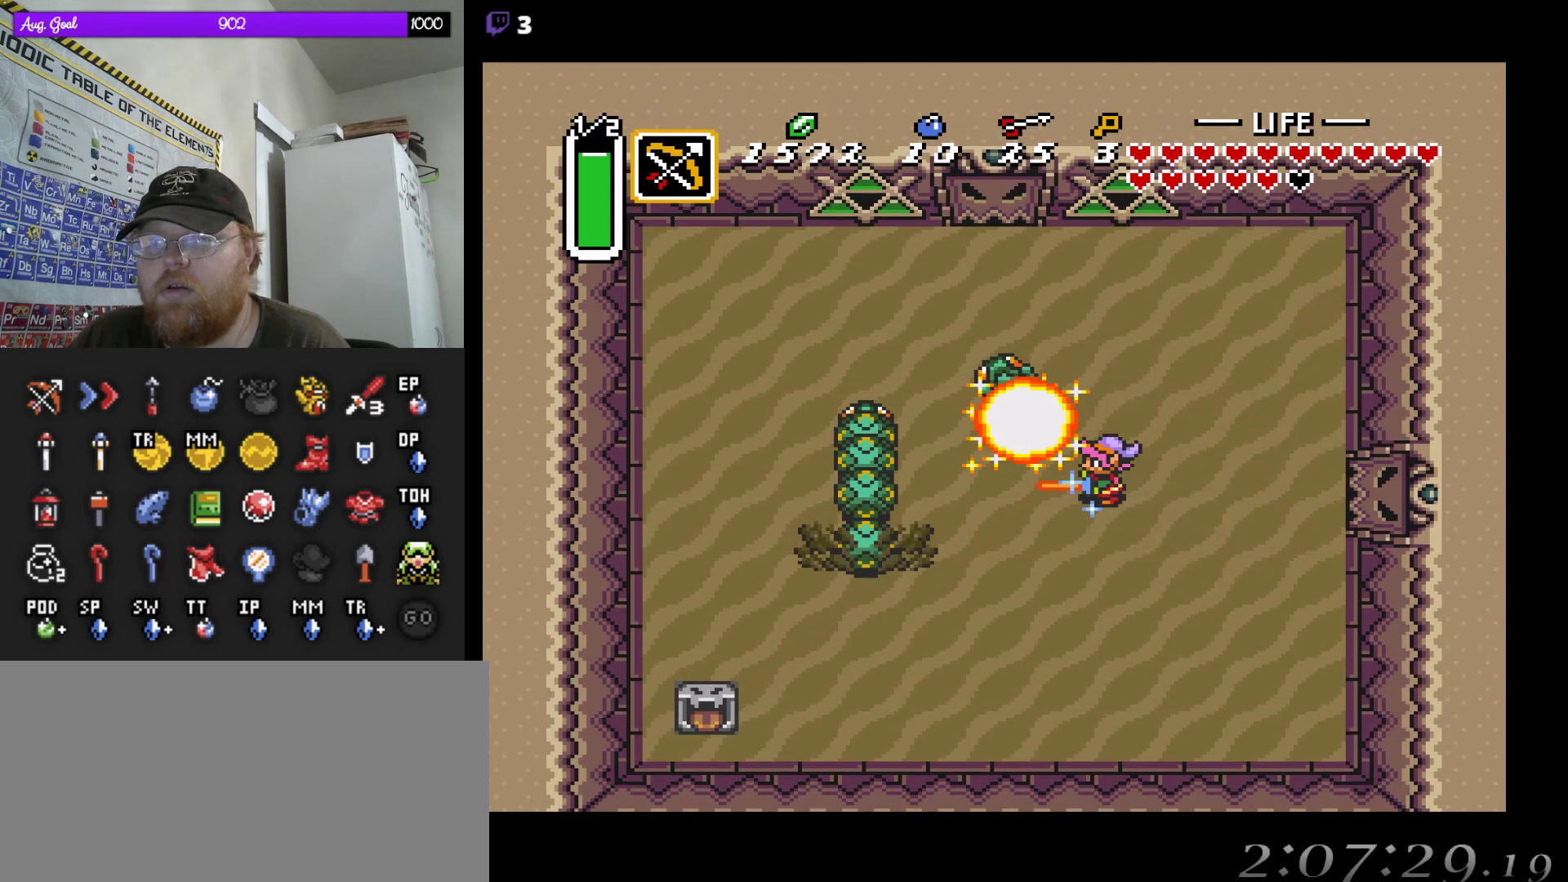
{"dt_ms": 500, "buttons": ["DPAD_UP", "DPAD_LEFT"], "events": [[267, "DPAD_UP", "up"], [500, "DPAD_UP", "down"]]}
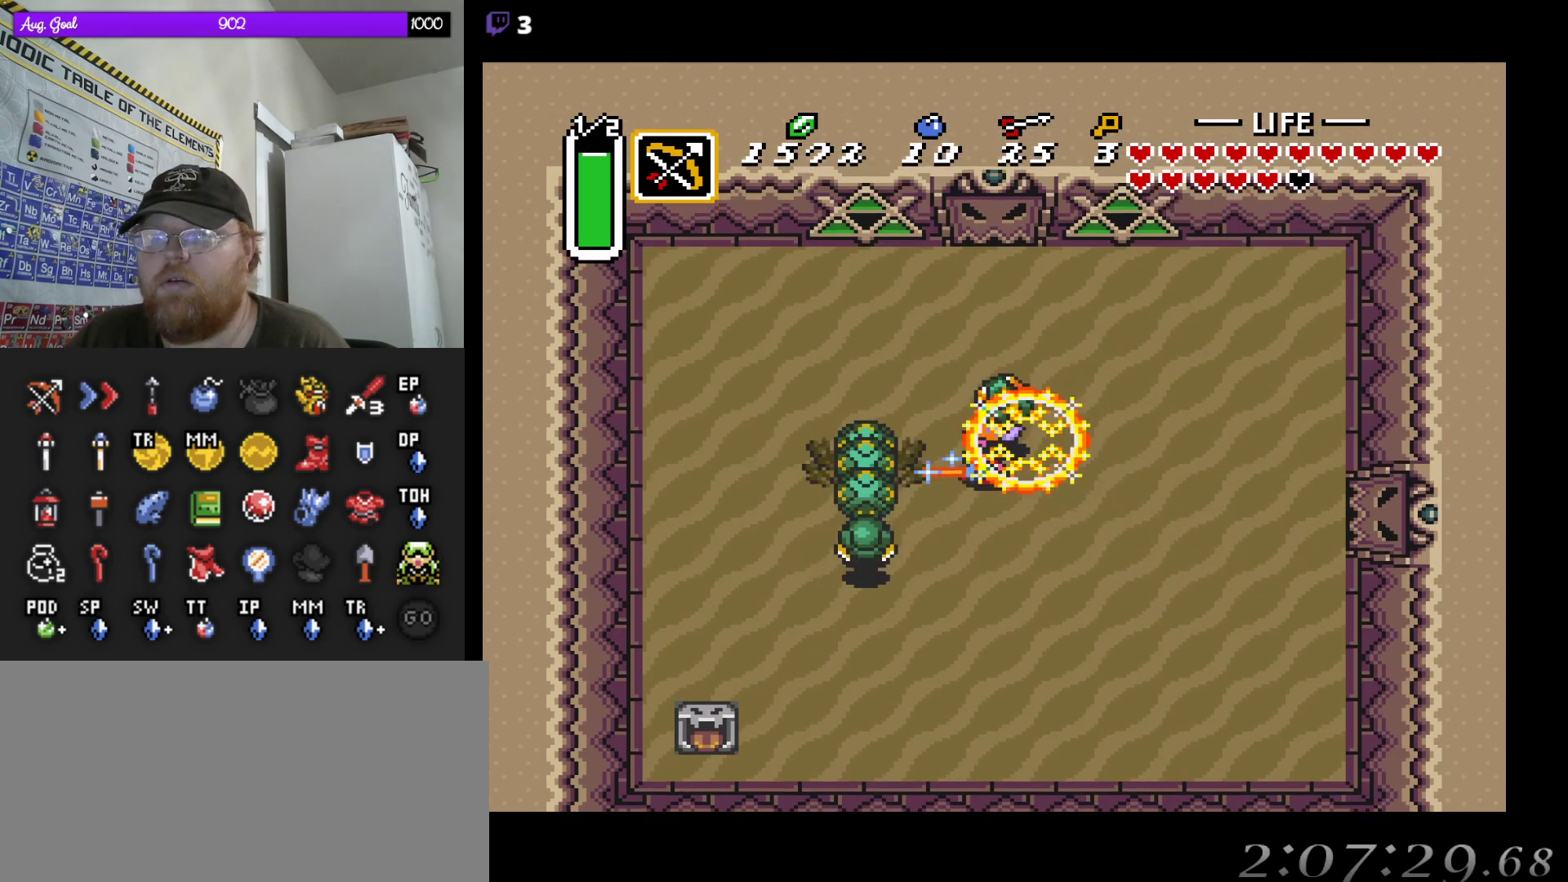
{"dt_ms": 500, "buttons": ["DPAD_RIGHT"], "events": [[50, "DPAD_LEFT", "up"], [267, "DPAD_LEFT", "down"], [267, "DPAD_UP", "up"], [283, "DPAD_LEFT", "up"], [350, "DPAD_RIGHT", "down"], [350, "DPAD_UP", "down"], [400, "DPAD_UP", "up"]]}
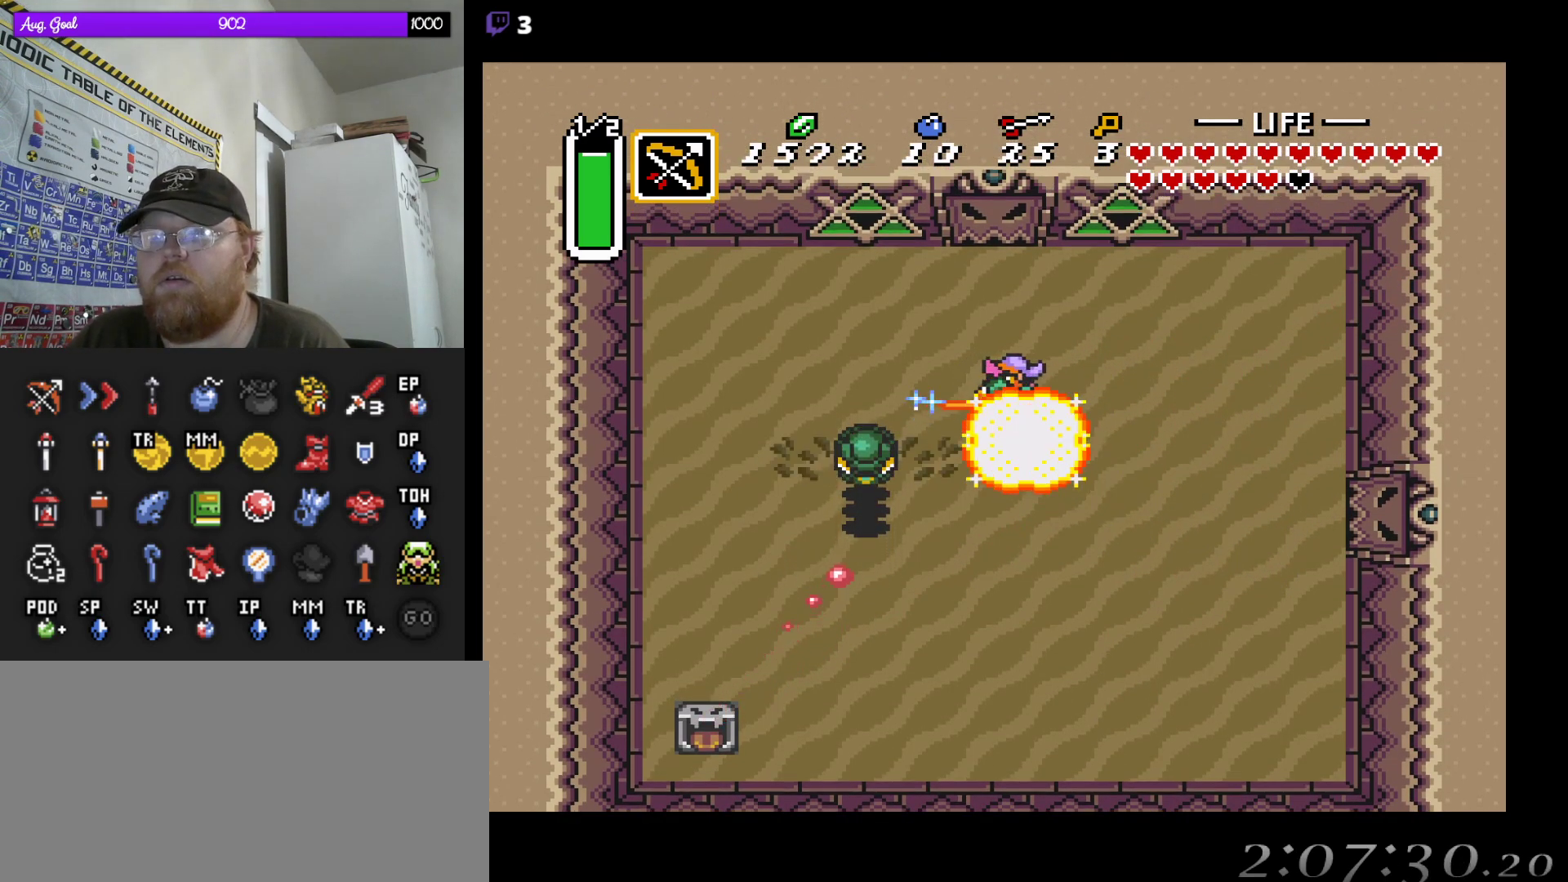
{"dt_ms": 500, "buttons": ["DPAD_DOWN", "DPAD_RIGHT"], "events": [[133, "DPAD_UP", "down"], [233, "DPAD_UP", "up"], [300, "DPAD_DOWN", "down"]]}